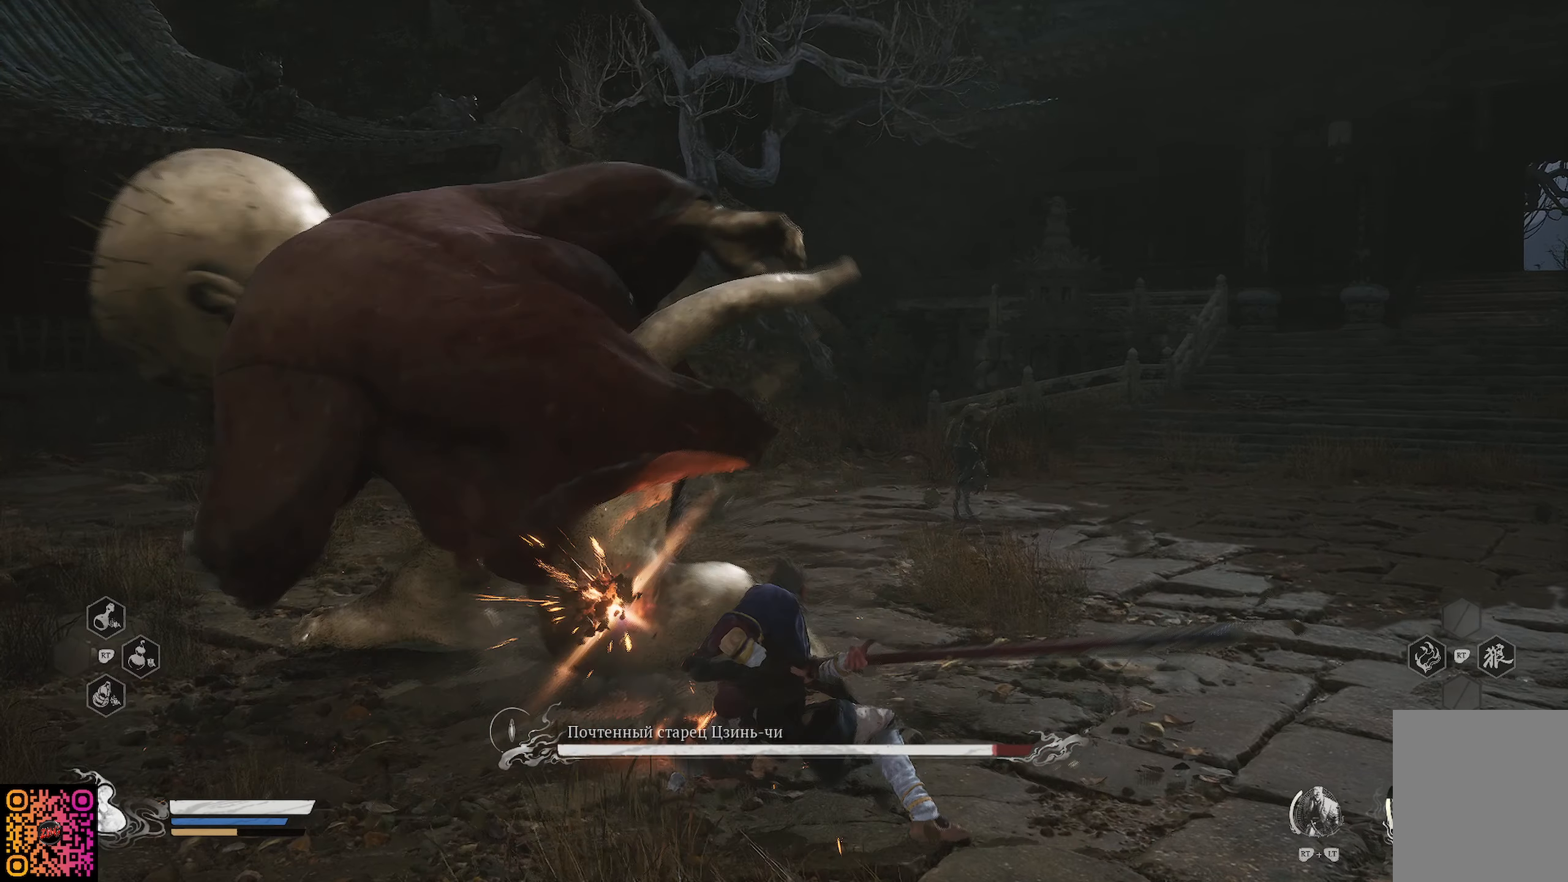
Gameplay with a controller (Xbox layout); each line is a JSON object with the inputs held at the frame after it. "events" lists button and stick changes between this image and that frame as [ms after this image, input, new state], when the widget could be followed in between.
{"buttons": ["B"], "left_stick": "down", "right_stick": "center", "events": [[67, "left_stick", "down"], [100, "X", "up"], [234, "B", "down"], [317, "B", "up"], [367, "B", "down"], [467, "B", "up"], [501, "B", "down"]]}
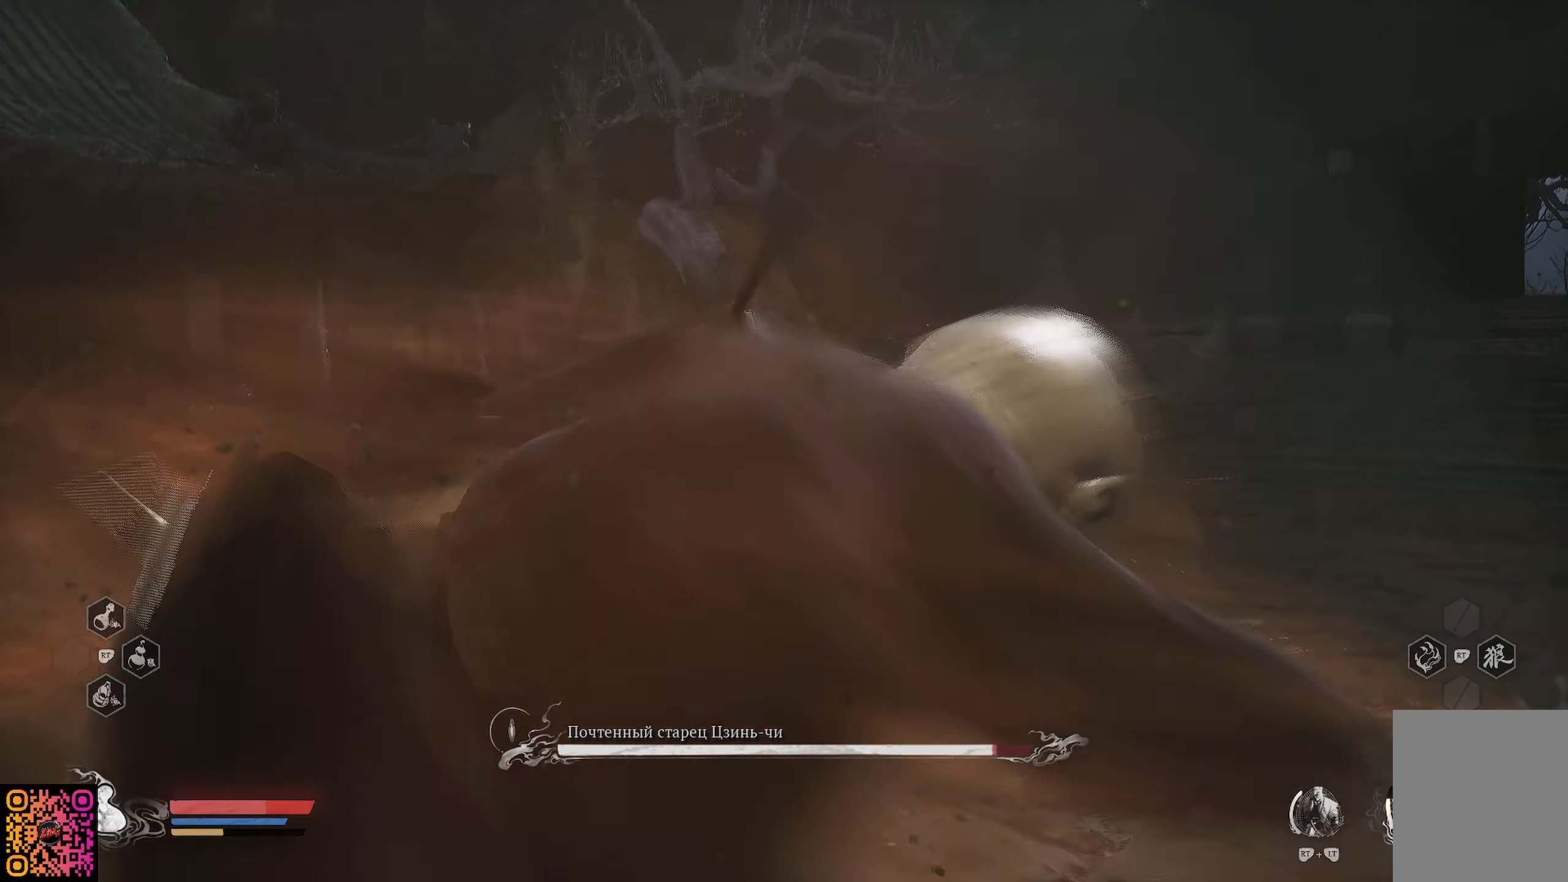
{"buttons": ["B"], "left_stick": "down", "right_stick": "center", "events": [[100, "B", "up"], [166, "B", "down"], [233, "B", "up"], [283, "B", "down"], [383, "B", "up"], [417, "B", "down"]]}
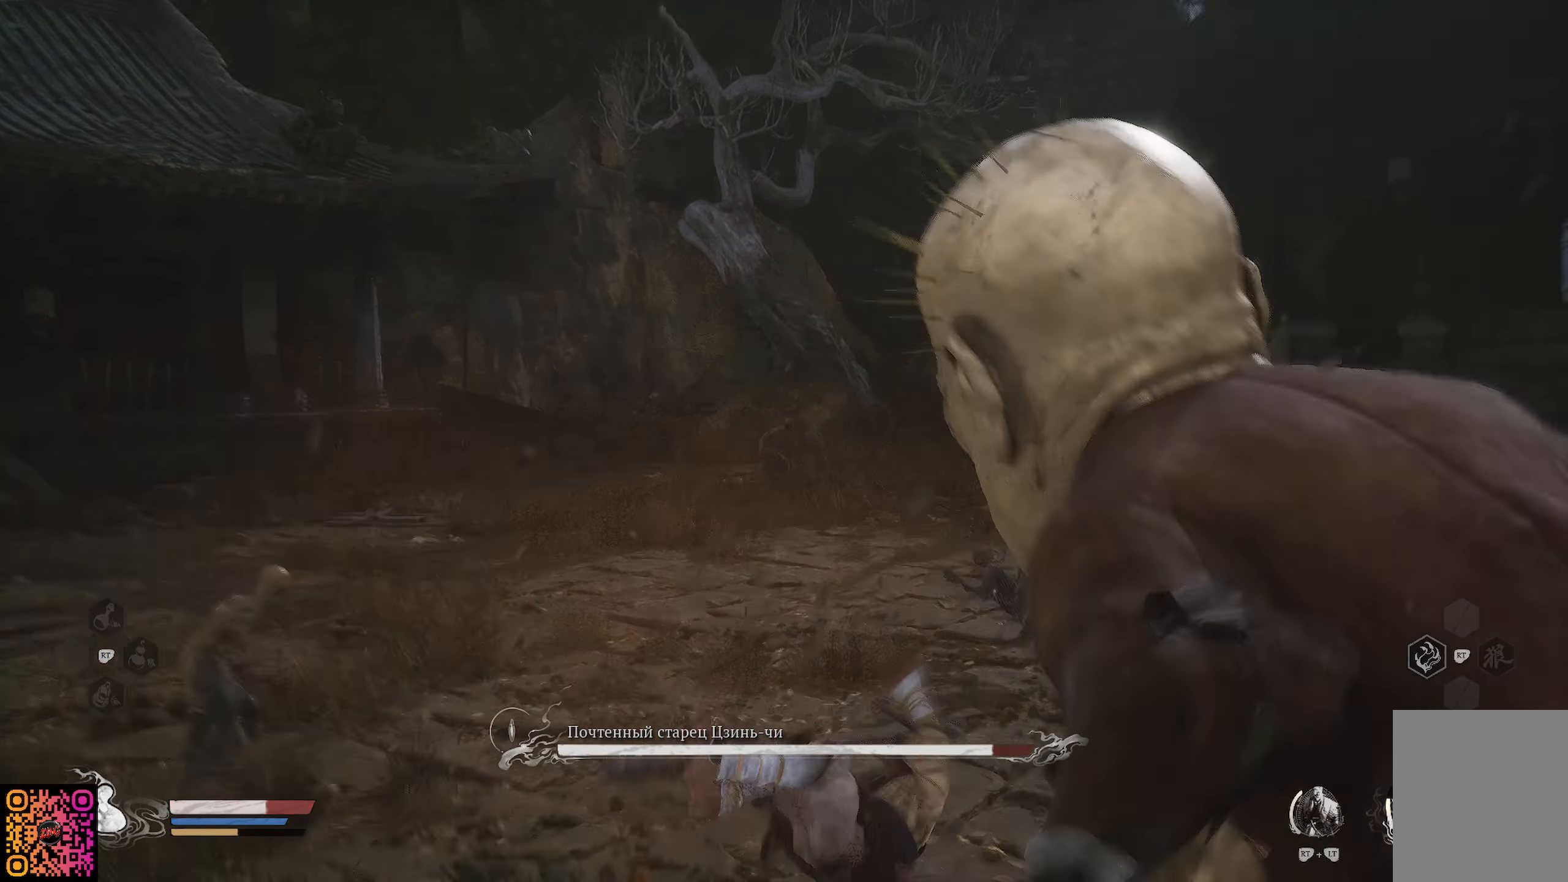
{"buttons": ["X"], "left_stick": "down-right", "right_stick": "center", "events": [[17, "B", "up"], [50, "B", "down"], [133, "B", "up"], [217, "B", "down"], [284, "B", "up"], [400, "left_stick", "down-right"], [467, "X", "down"]]}
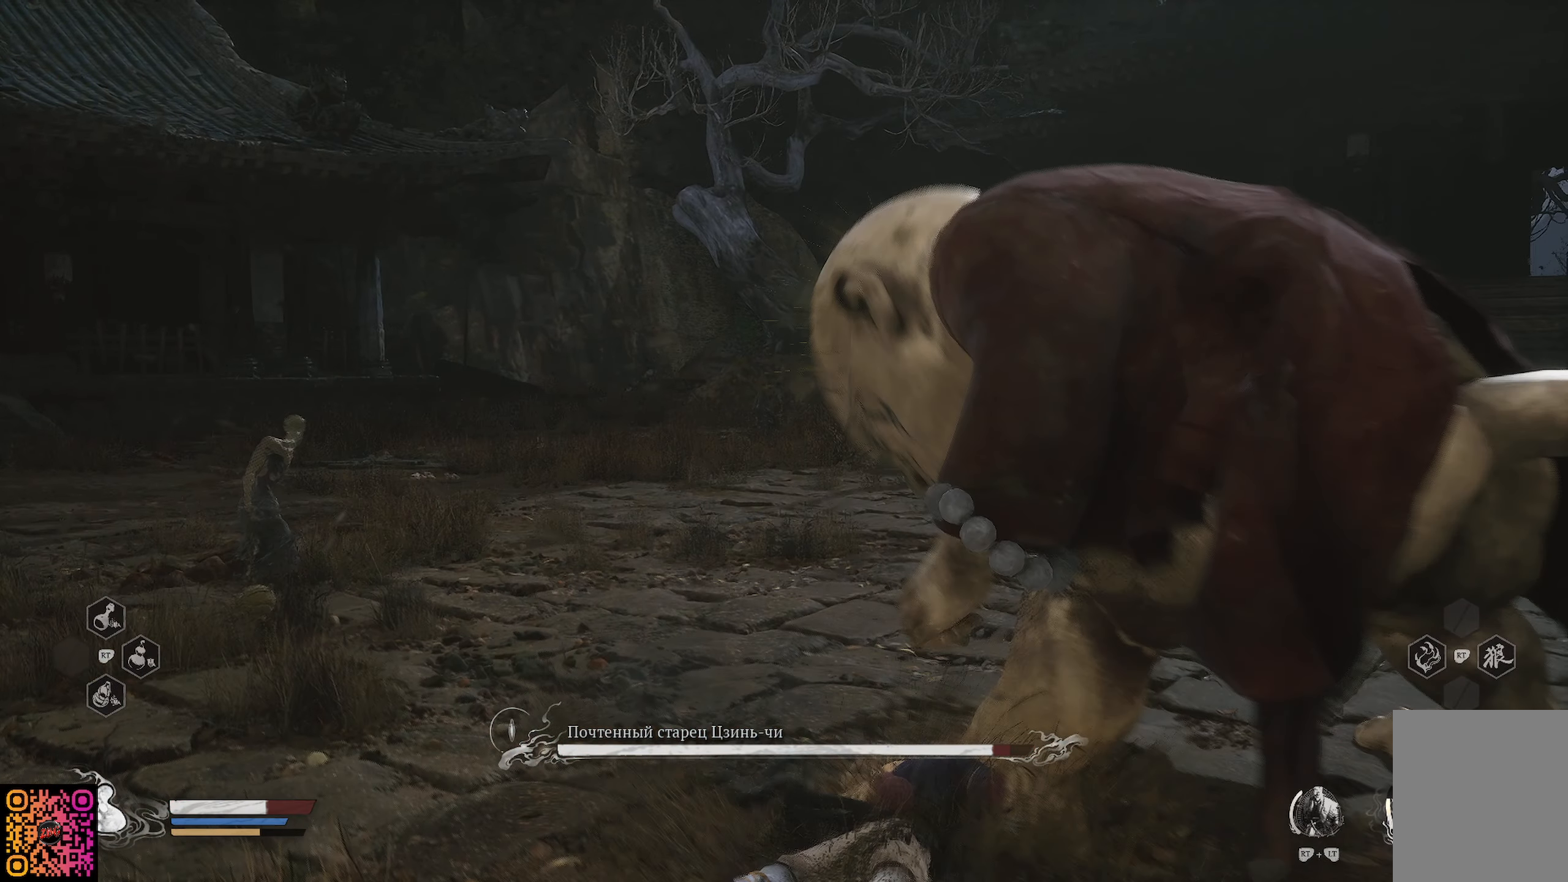
{"buttons": ["X"], "left_stick": "up-right", "right_stick": "center", "events": [[33, "left_stick", "right"], [50, "X", "up"], [150, "X", "down"], [216, "X", "up"], [300, "X", "down"], [367, "X", "up"], [450, "X", "down"], [467, "left_stick", "up-right"]]}
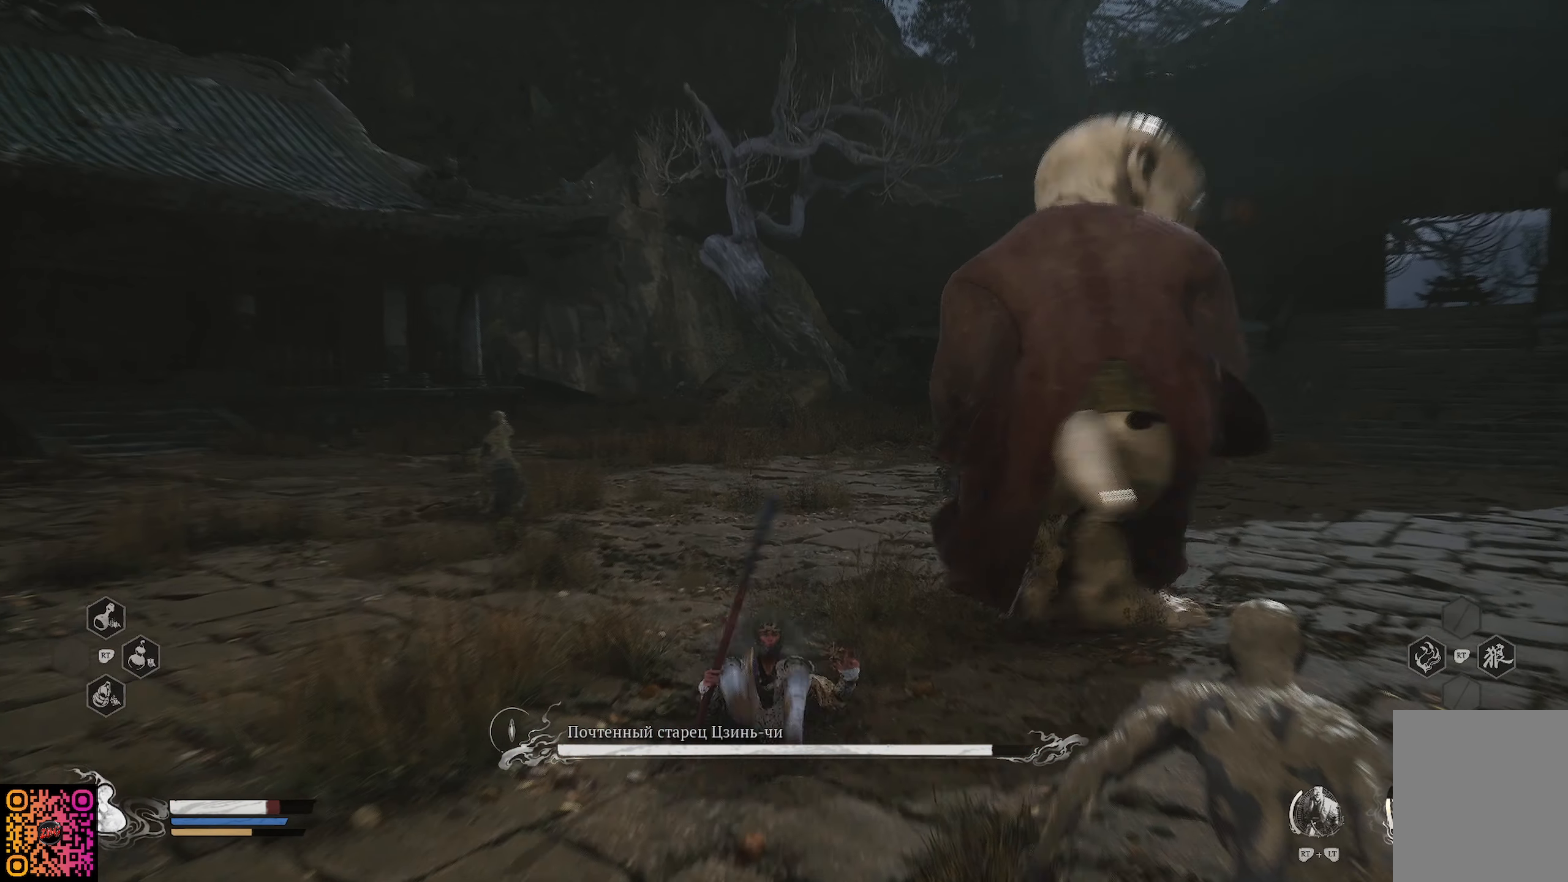
{"buttons": ["X"], "left_stick": "up-right", "right_stick": "center", "events": [[33, "X", "up"], [334, "X", "down"], [434, "X", "up"], [501, "X", "down"]]}
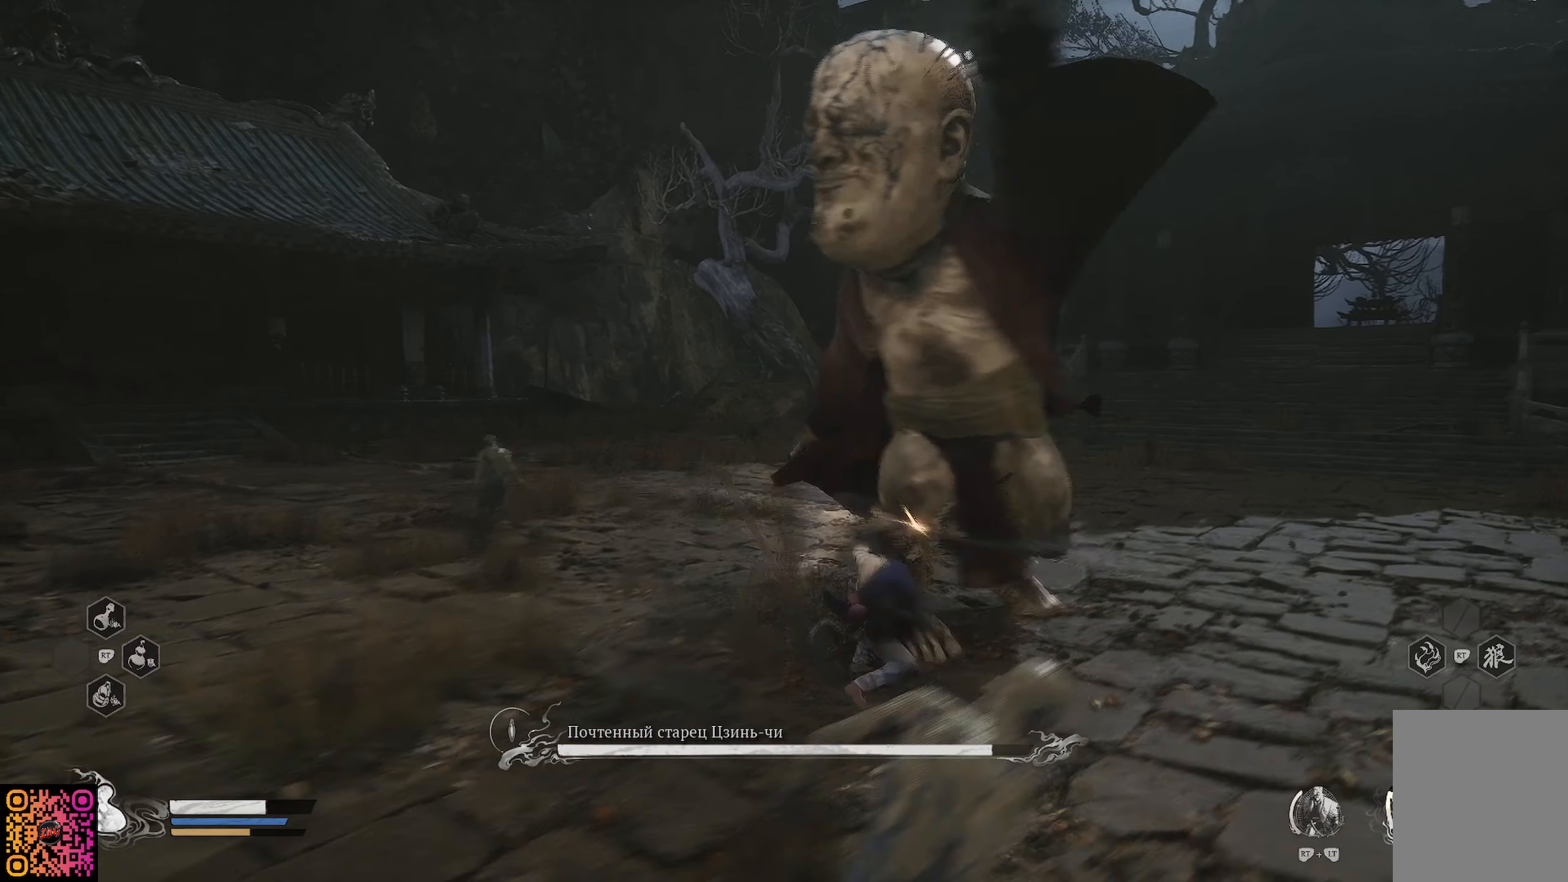
{"buttons": ["X"], "left_stick": "up-right", "right_stick": "center", "events": [[100, "X", "up"], [100, "left_stick", "up"], [166, "X", "down"], [233, "X", "up"], [316, "X", "down"], [367, "left_stick", "up-right"], [383, "X", "up"], [483, "X", "down"]]}
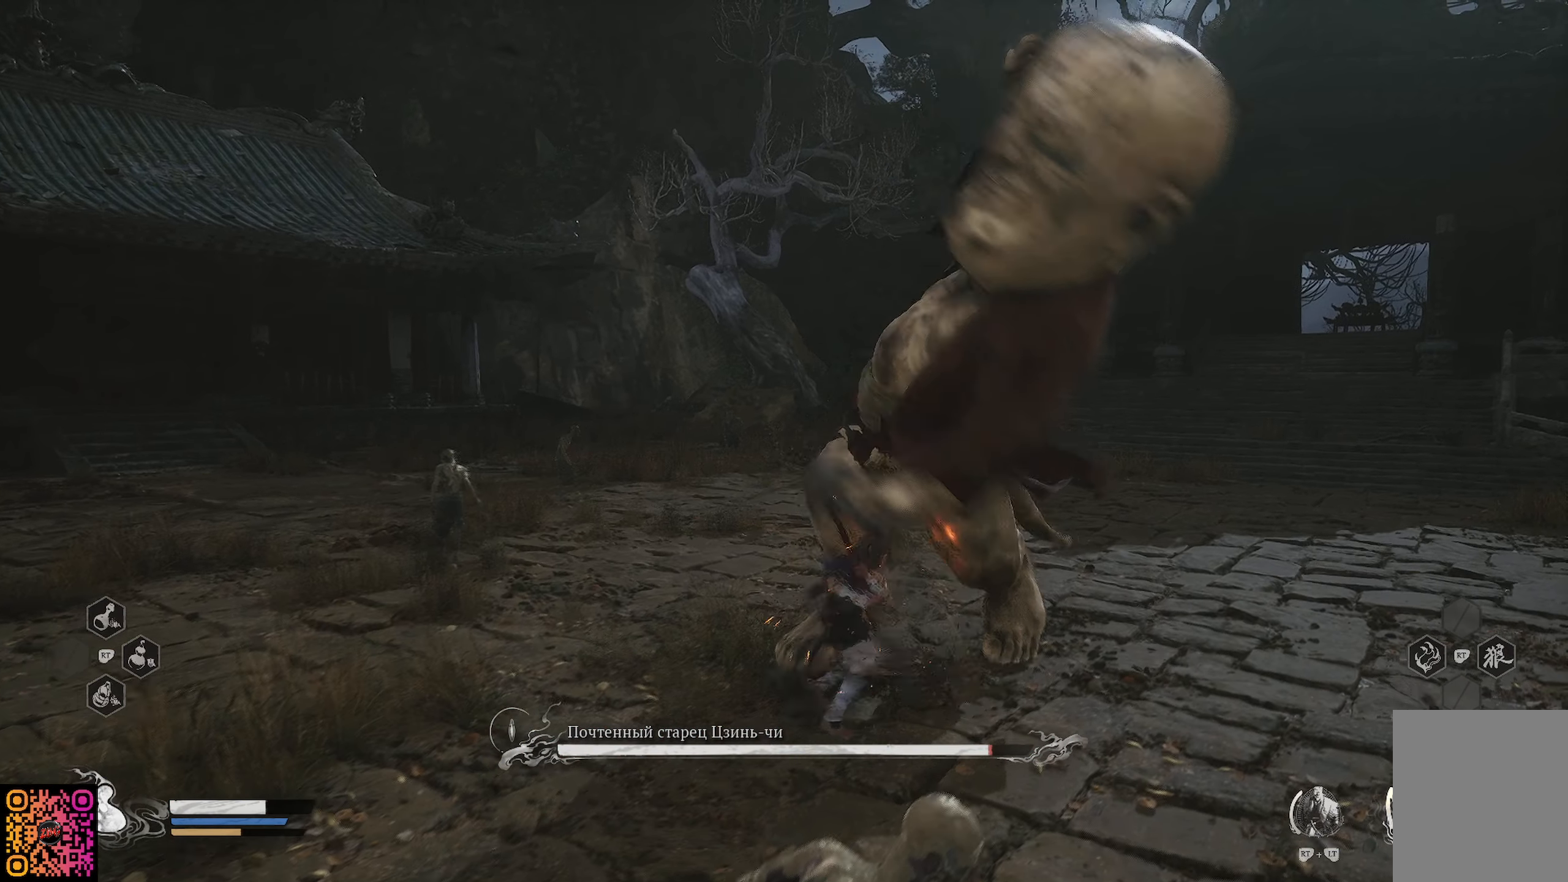
{"buttons": ["R2"], "left_stick": "up-right", "right_stick": "center", "events": [[67, "X", "up"], [284, "left_stick", "up"], [434, "left_stick", "up-right"], [501, "R2", "down"]]}
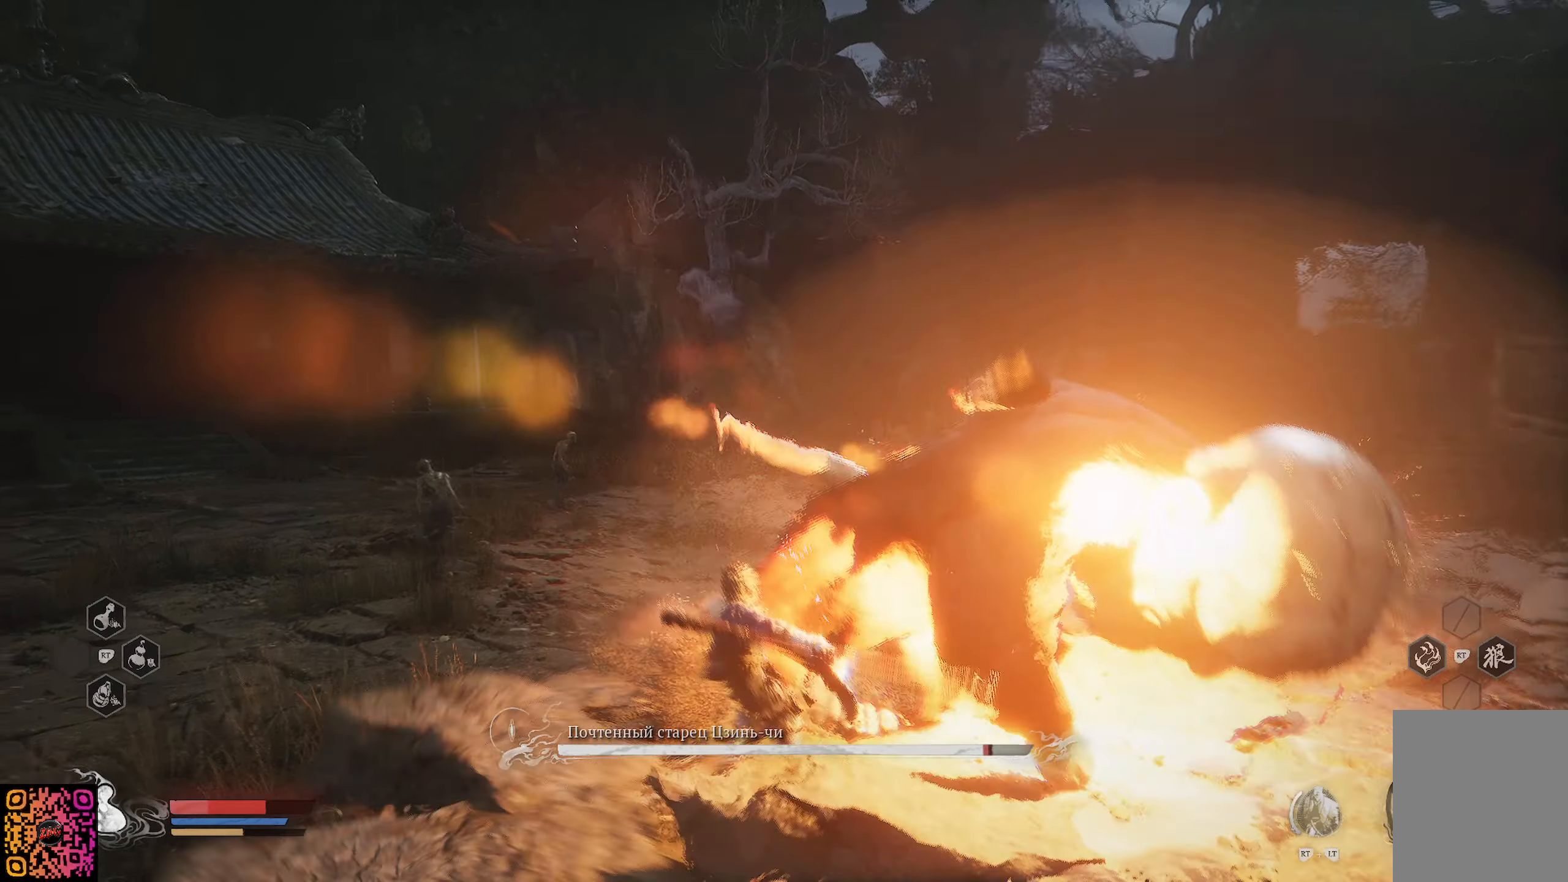
{"buttons": ["X", "R2"], "left_stick": "up-right", "right_stick": "center", "events": [[250, "X", "down"], [350, "X", "up"], [434, "X", "down"]]}
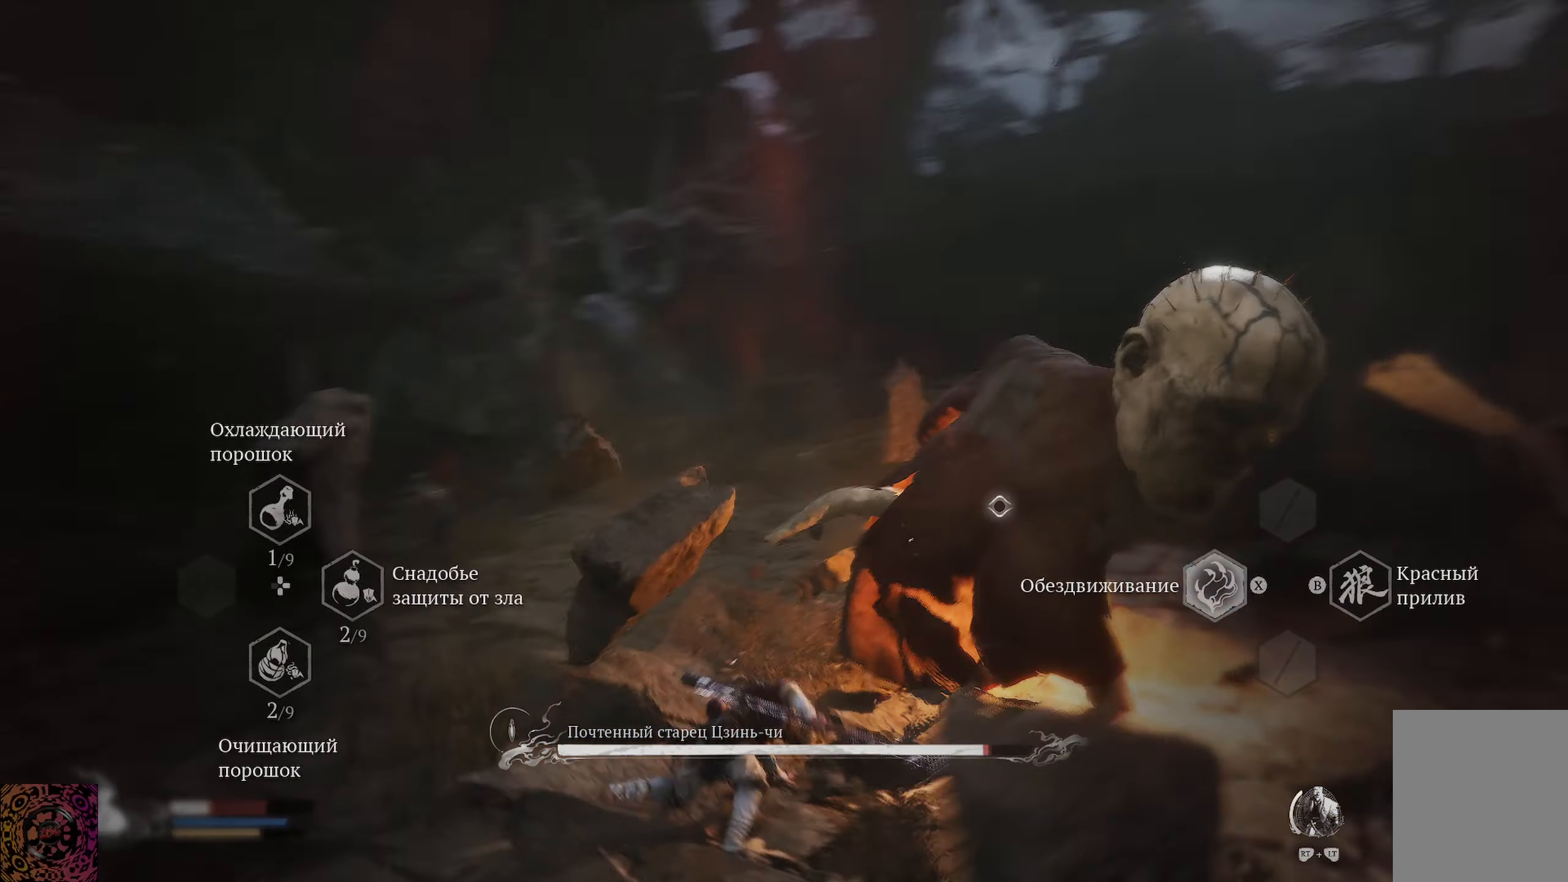
{"buttons": ["R2"], "left_stick": "up-right", "right_stick": "center", "events": [[17, "X", "up"], [100, "X", "down"], [167, "X", "up"], [234, "X", "down"], [317, "X", "up"], [384, "X", "down"], [467, "X", "up"]]}
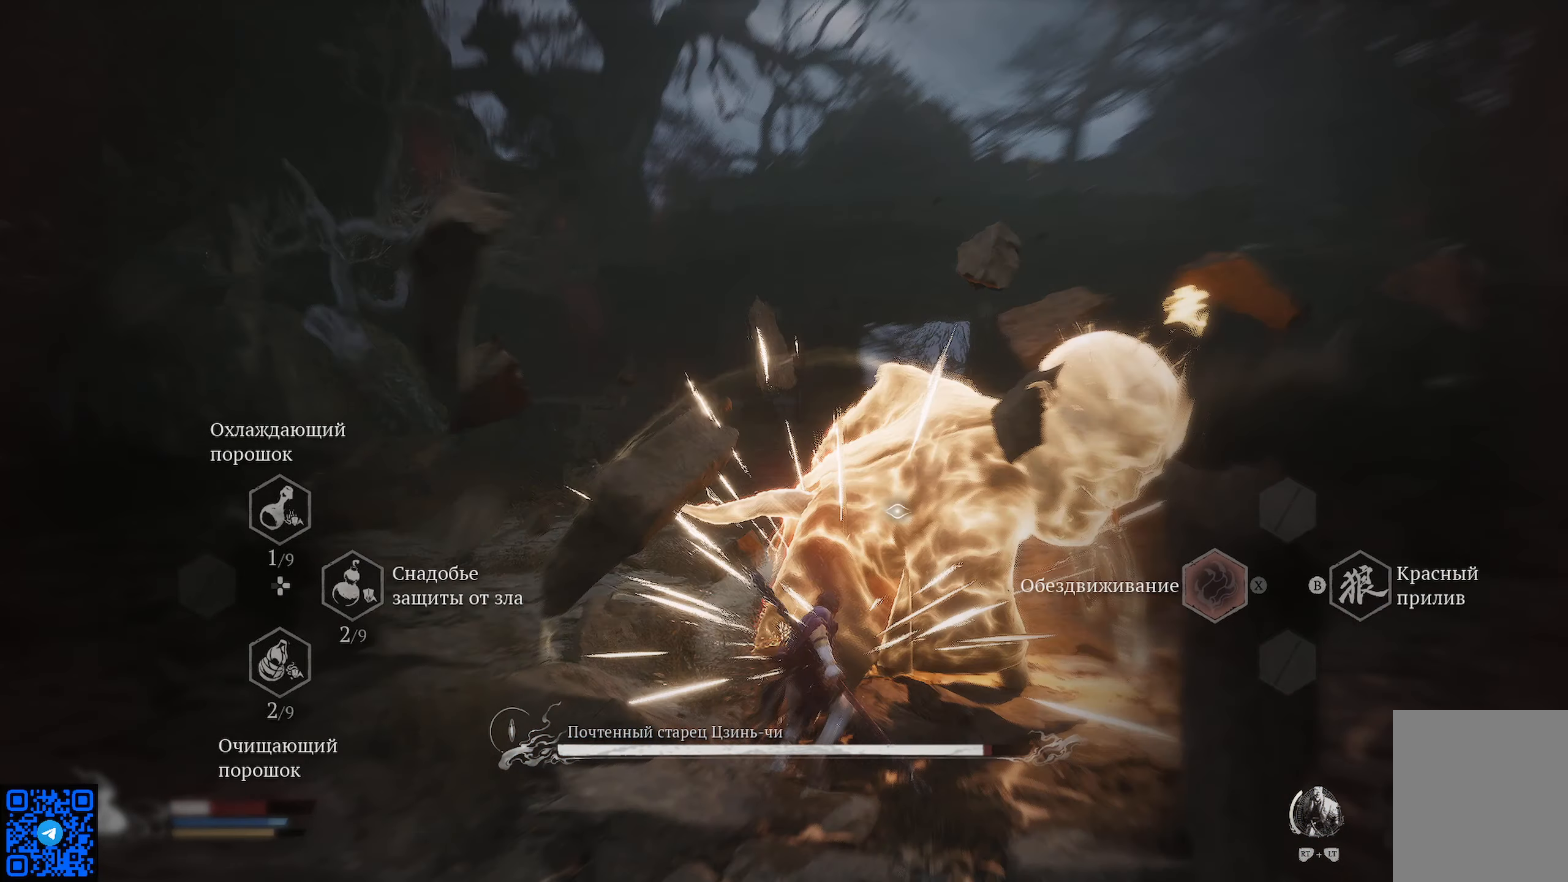
{"buttons": ["Y"], "left_stick": "up", "right_stick": "center", "events": [[67, "X", "down"], [100, "X", "up"], [100, "left_stick", "center"], [217, "R2", "up"], [283, "left_stick", "up"], [300, "Y", "down"], [383, "Y", "up"], [434, "Y", "down"]]}
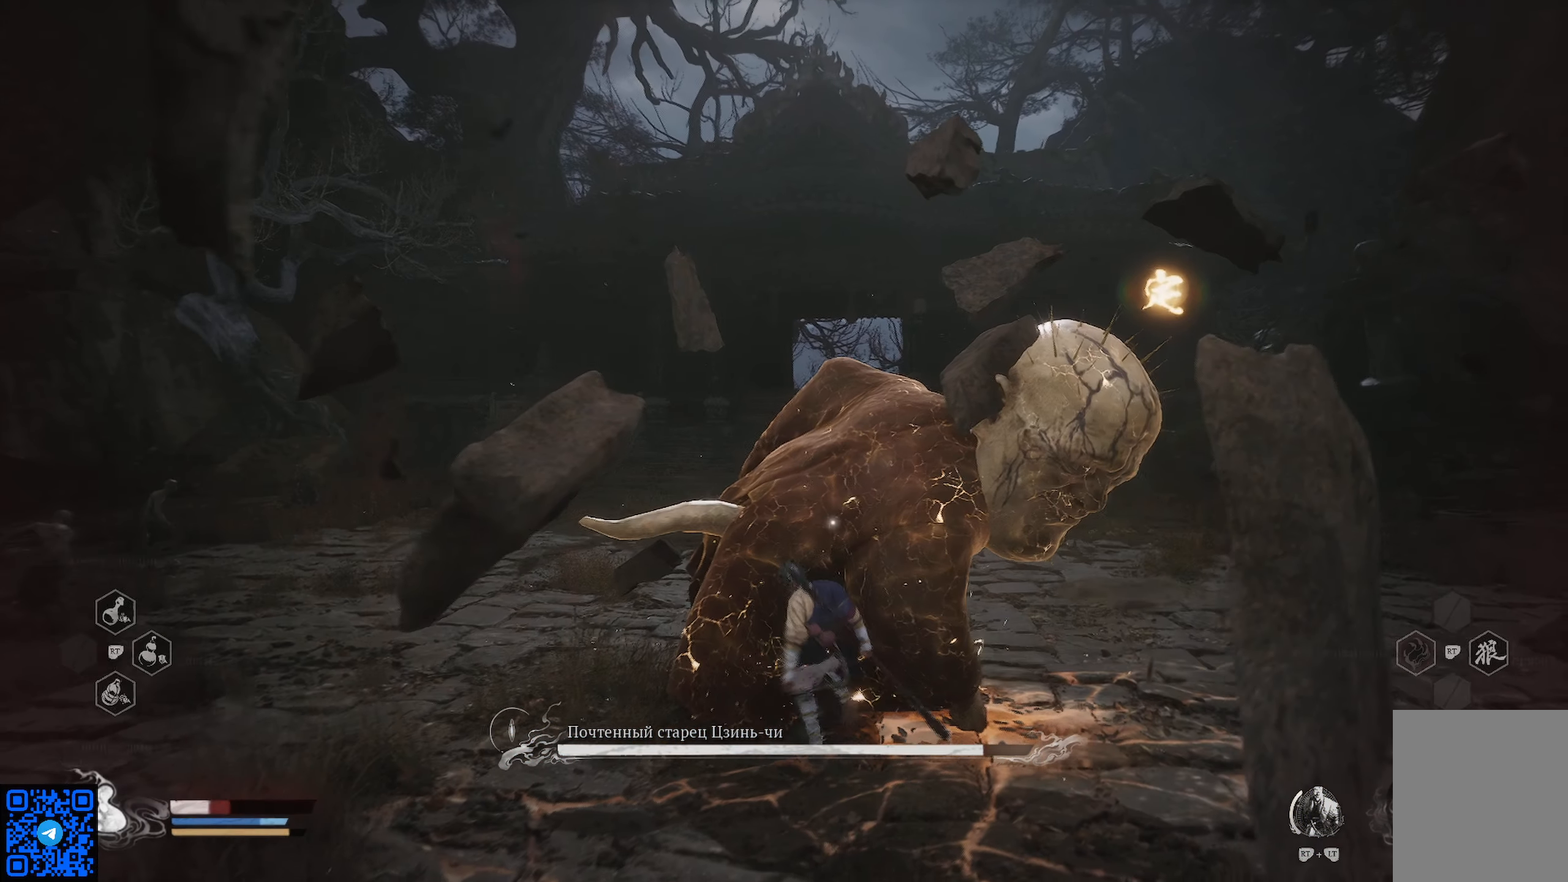
{"buttons": ["Y"], "left_stick": "up", "right_stick": "center", "events": [[66, "Y", "up"], [116, "Y", "down"], [166, "left_stick", "up-right"], [200, "Y", "up"], [283, "Y", "down"], [367, "Y", "up"], [400, "left_stick", "up"], [433, "Y", "down"]]}
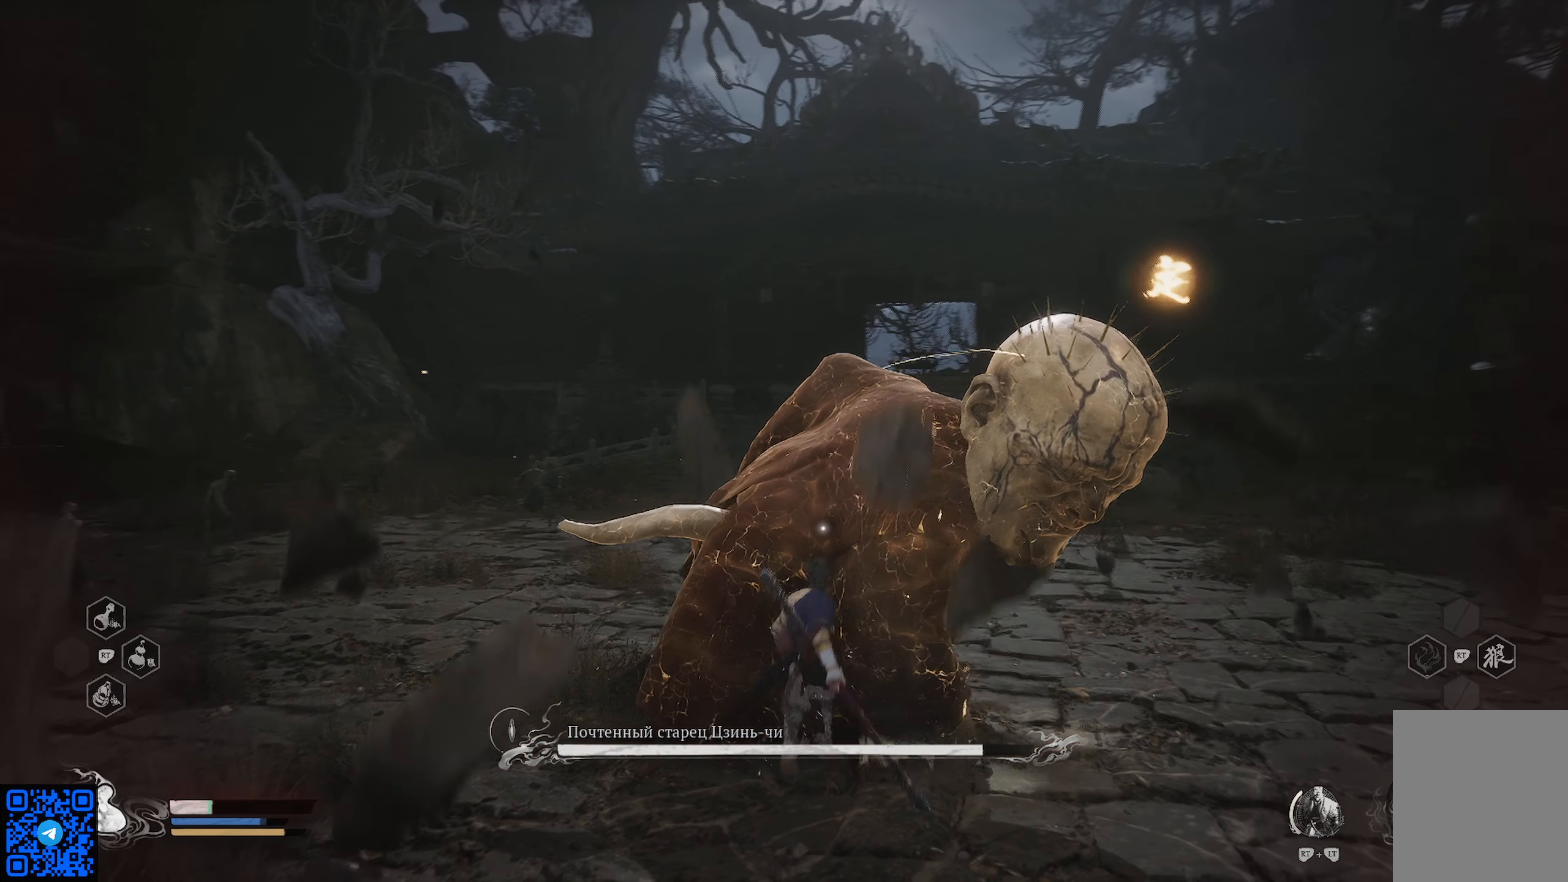
{"buttons": [], "left_stick": "center", "right_stick": "center", "events": [[33, "Y", "up"], [84, "Y", "down"], [167, "Y", "up"], [250, "Y", "down"], [334, "Y", "up"], [400, "Y", "down"], [501, "Y", "up"], [501, "left_stick", "center"]]}
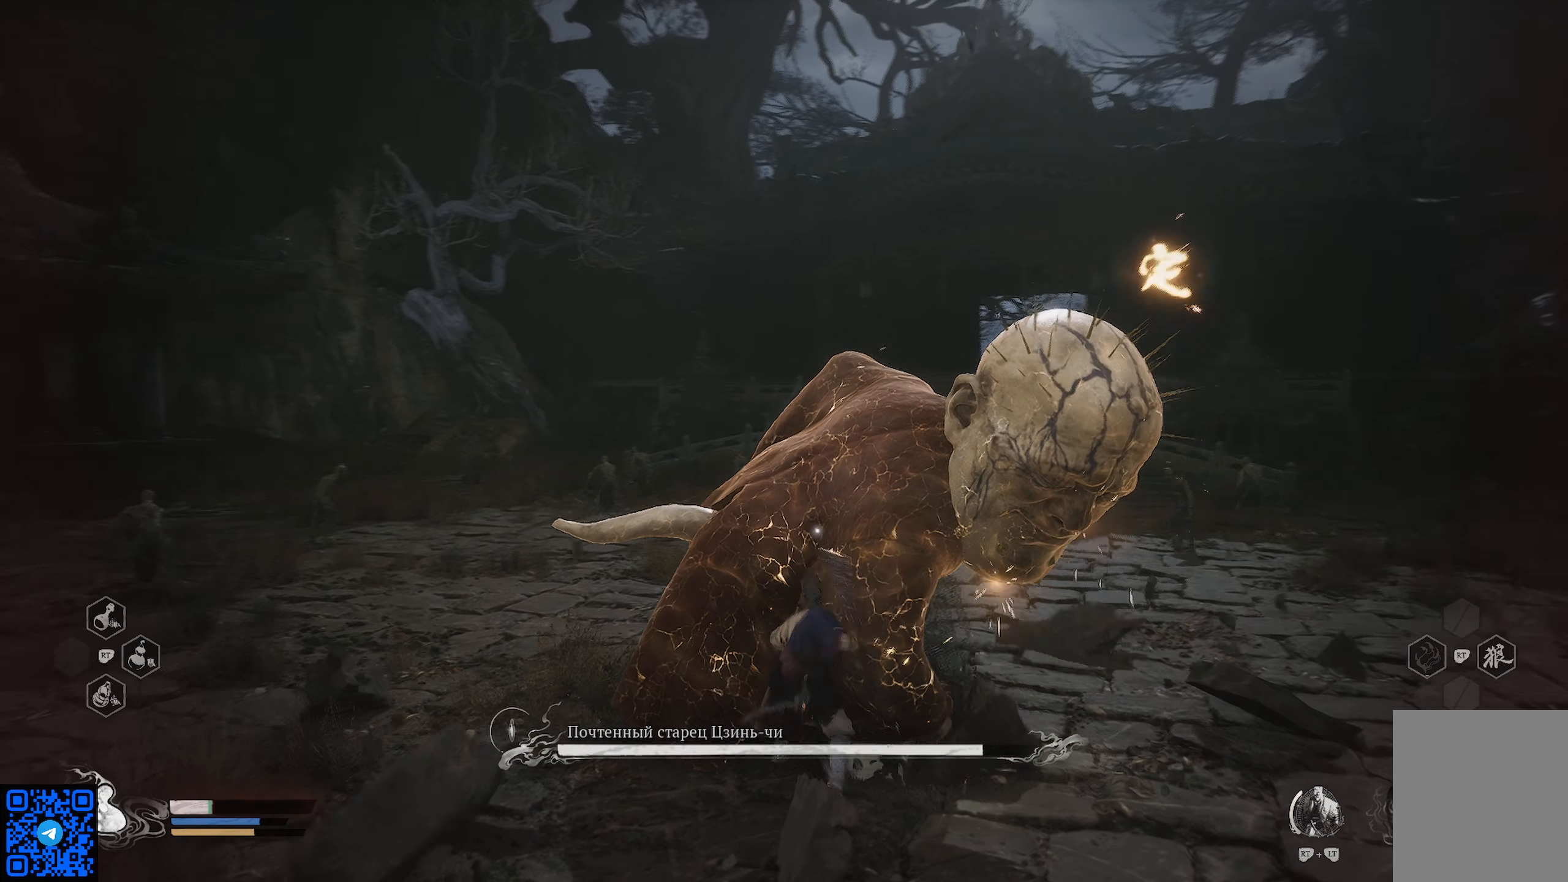
{"buttons": [], "left_stick": "center", "right_stick": "center", "events": [[66, "Y", "down"], [166, "Y", "up"], [233, "Y", "down"], [300, "Y", "up"], [367, "Y", "down"], [450, "Y", "up"]]}
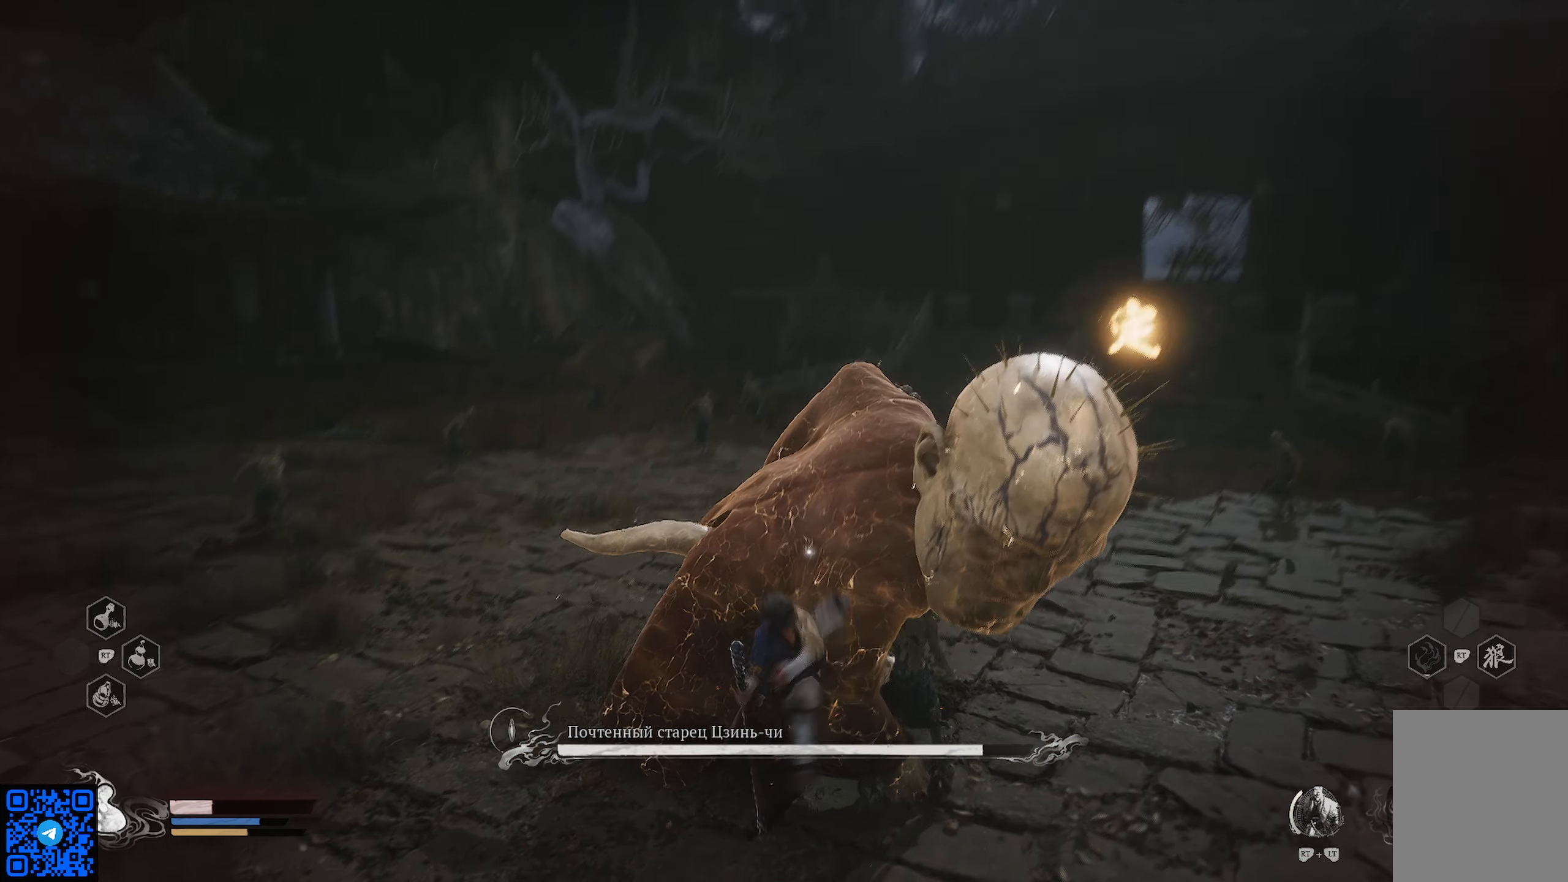
{"buttons": ["Y"], "left_stick": "center", "right_stick": "center", "events": [[33, "Y", "down"], [100, "Y", "up"], [184, "Y", "down"], [284, "Y", "up"], [350, "Y", "down"], [434, "Y", "up"], [501, "Y", "down"]]}
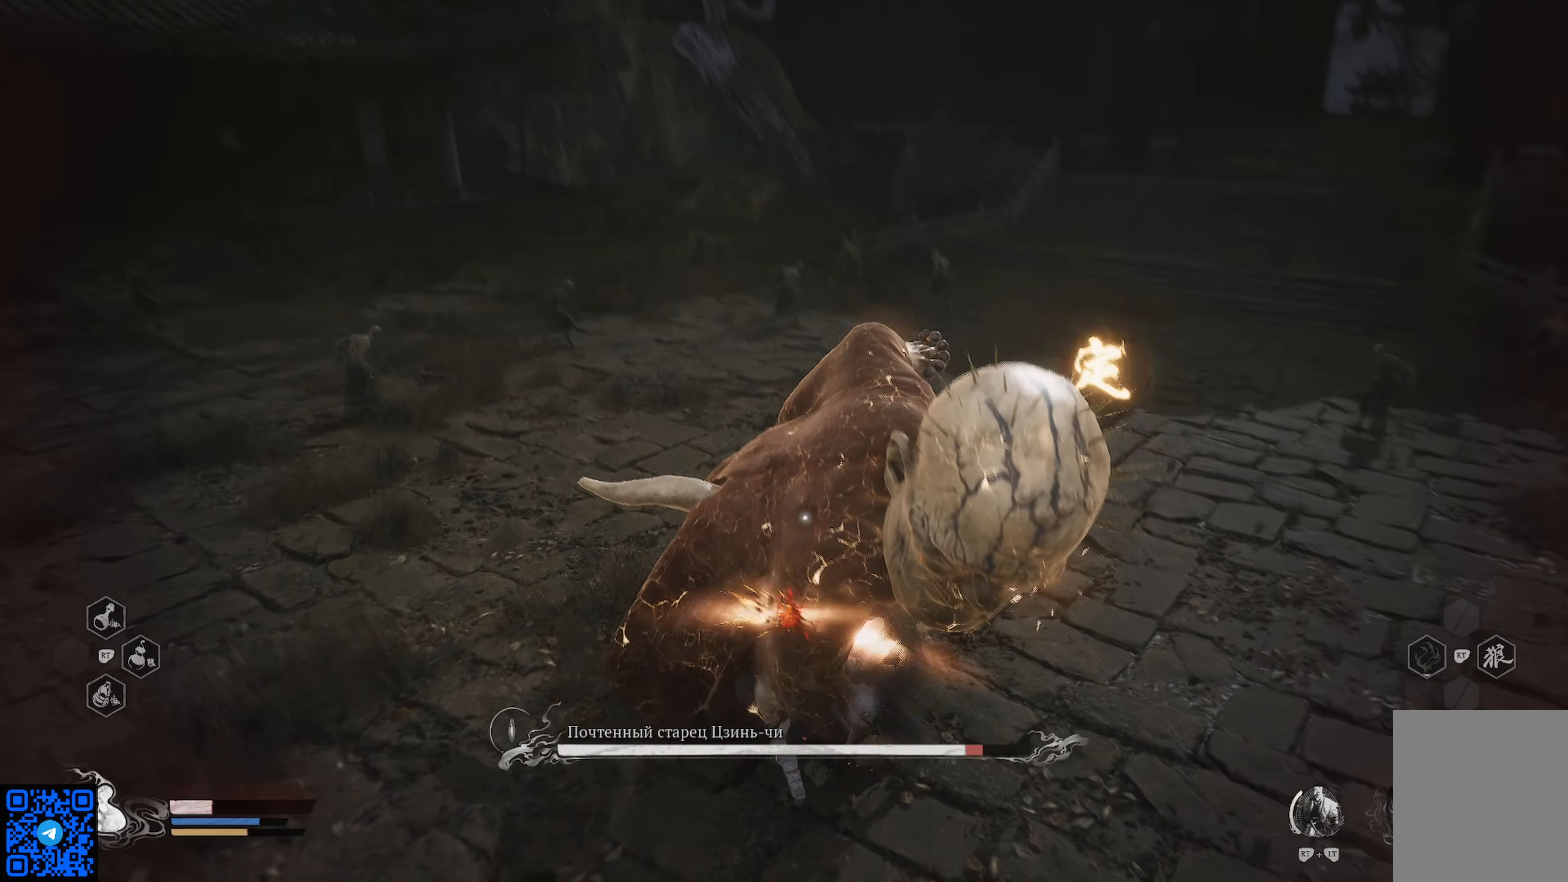
{"buttons": ["X"], "left_stick": "up", "right_stick": "center", "events": [[50, "R1", "down"], [150, "R1", "up"], [150, "Y", "up"], [283, "X", "down"], [350, "left_stick", "up"], [383, "X", "up"], [450, "X", "down"]]}
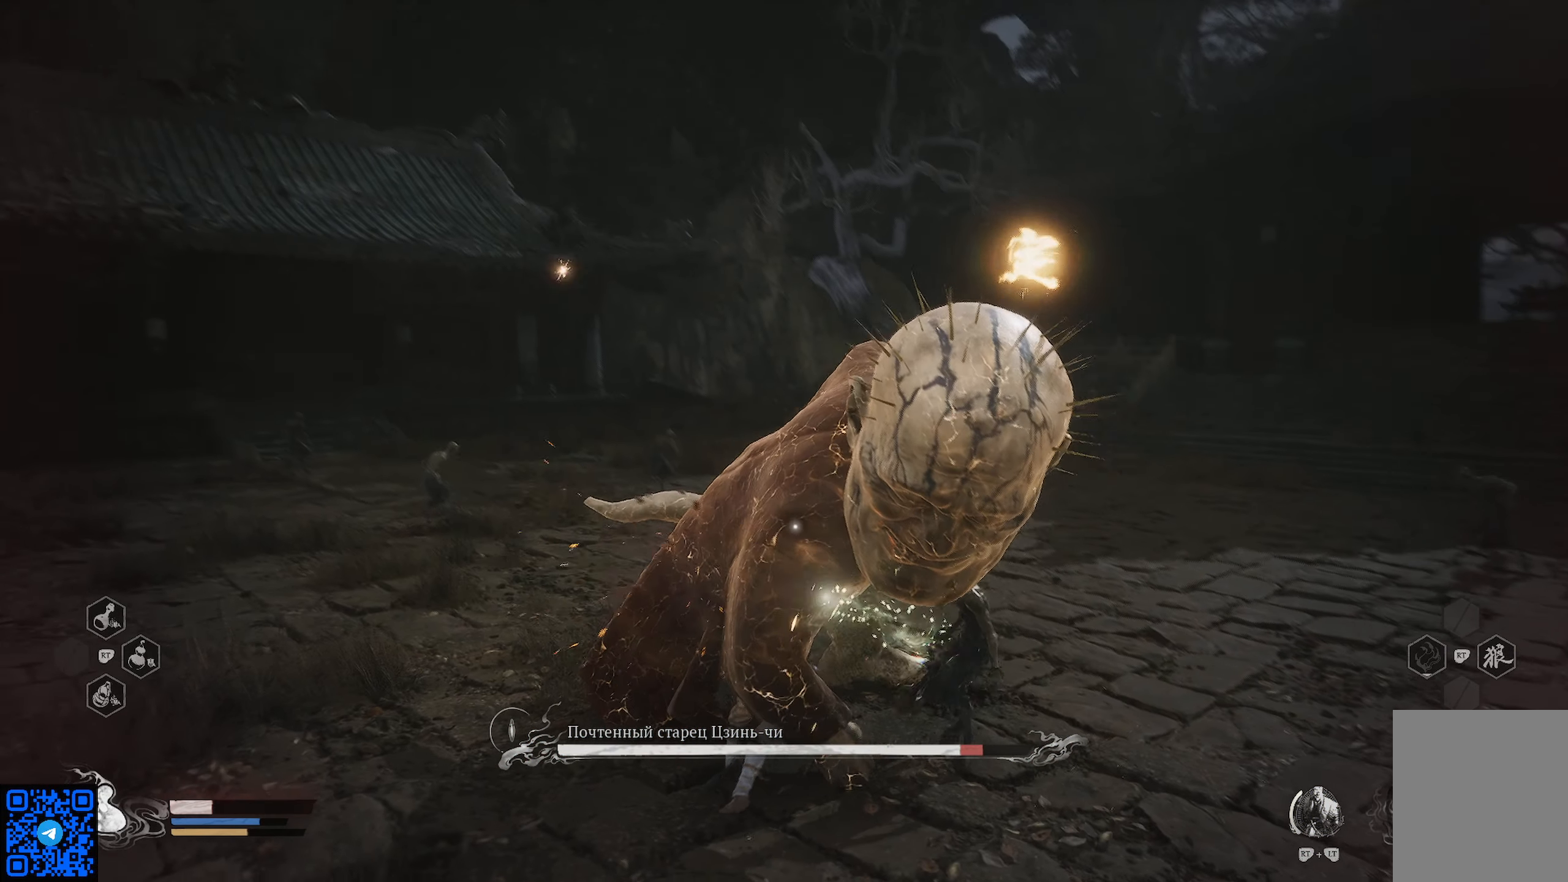
{"buttons": [], "left_stick": "center", "right_stick": "center", "events": [[33, "X", "up"], [117, "X", "down"], [184, "X", "up"], [184, "left_stick", "center"], [267, "X", "down"], [334, "X", "up"], [417, "X", "down"], [484, "X", "up"]]}
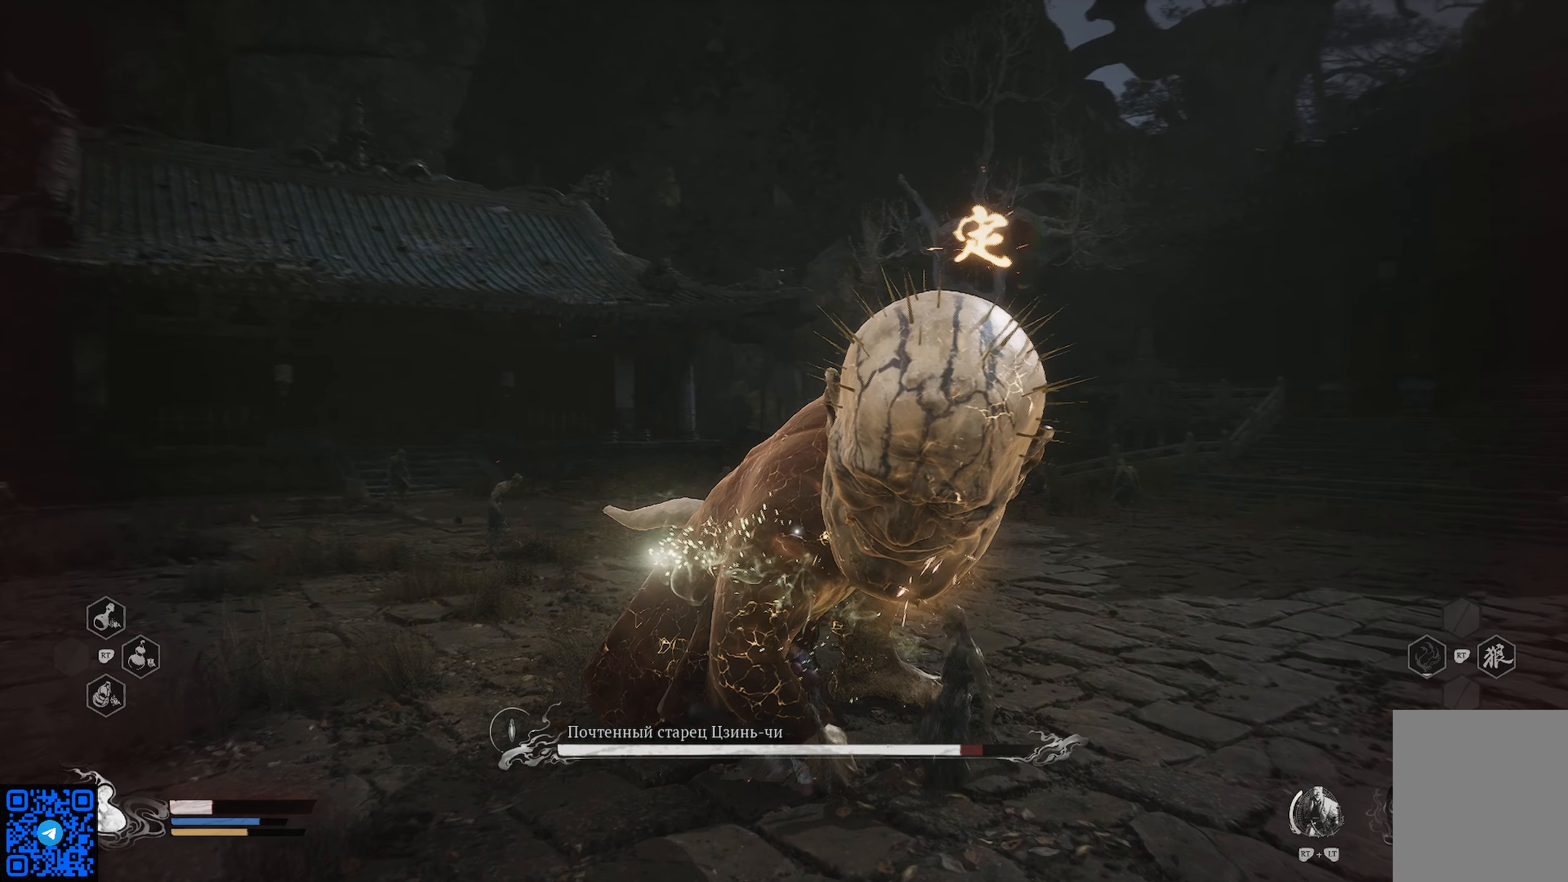
{"buttons": [], "left_stick": "center", "right_stick": "center", "events": [[83, "X", "down"], [183, "X", "up"], [233, "X", "down"], [300, "X", "up"], [384, "X", "down"], [450, "X", "up"]]}
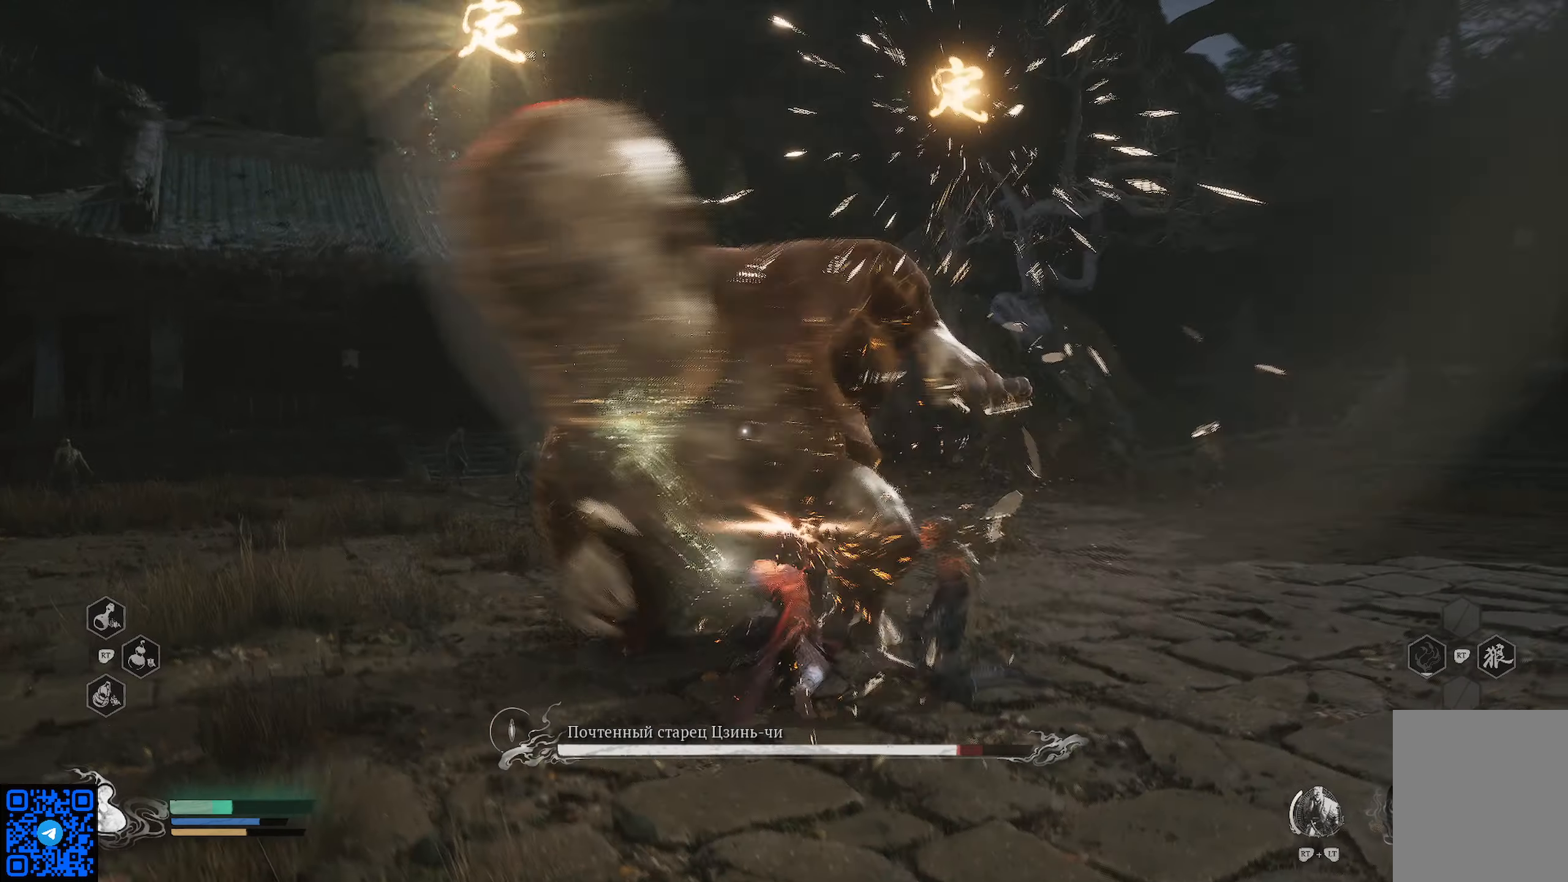
{"buttons": ["X"], "left_stick": "up-left", "right_stick": "center", "events": [[34, "X", "down"], [117, "X", "up"], [201, "X", "down"], [284, "X", "up"], [351, "X", "down"], [384, "left_stick", "up"], [434, "X", "up"], [451, "left_stick", "up-left"], [484, "X", "down"]]}
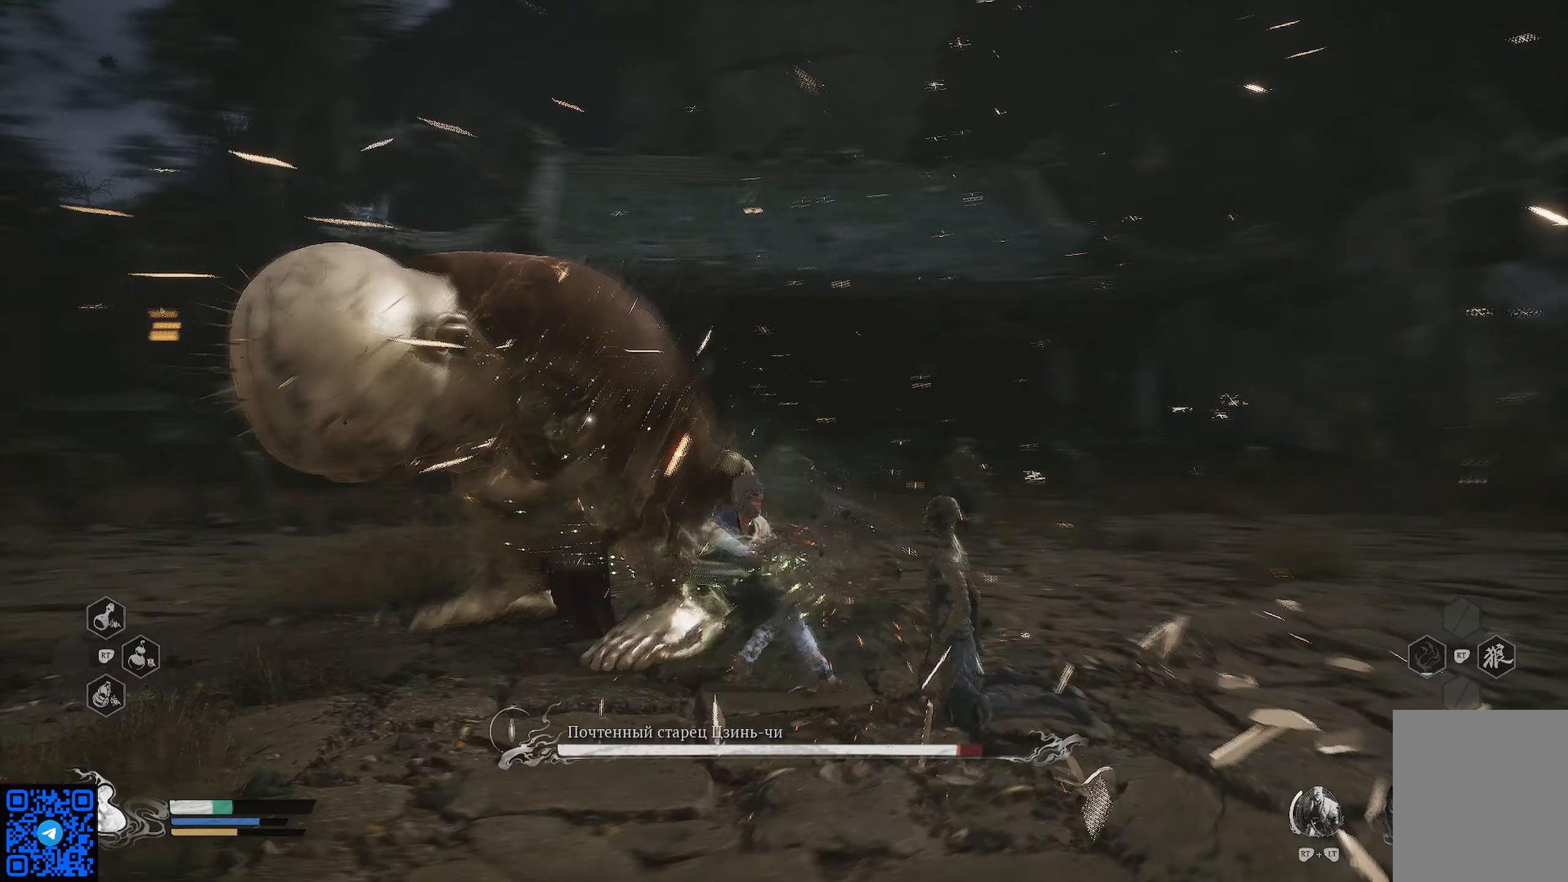
{"buttons": ["X"], "left_stick": "center", "right_stick": "center", "events": [[83, "X", "up"], [150, "X", "down"], [250, "X", "up"], [283, "left_stick", "center"], [334, "X", "down"], [400, "X", "up"], [467, "X", "down"]]}
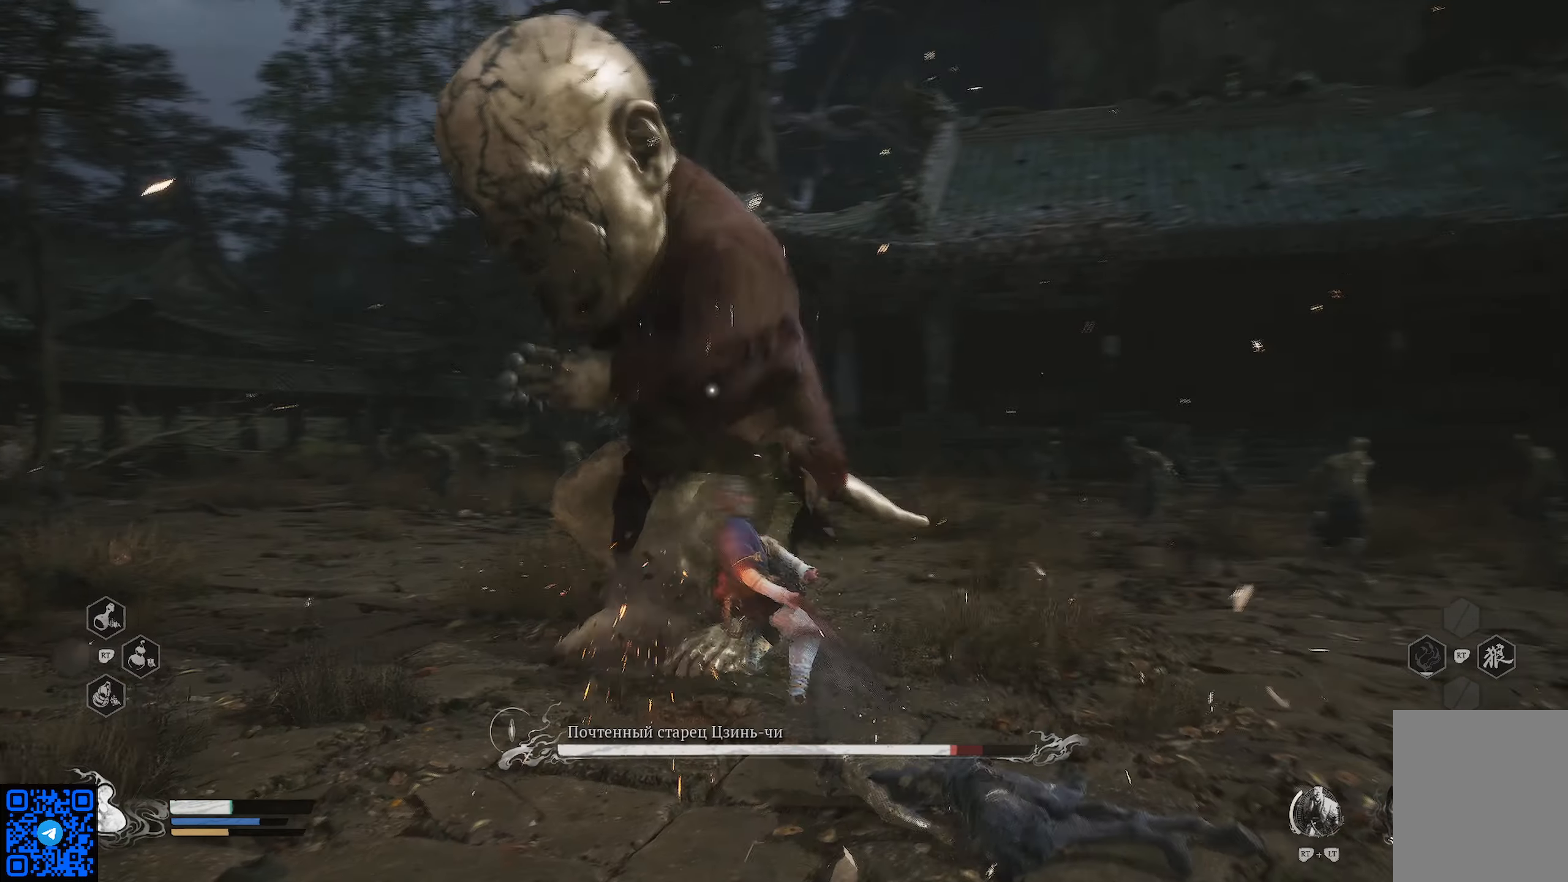
{"buttons": ["X"], "left_stick": "center", "right_stick": "center", "events": [[67, "X", "up"], [117, "X", "down"], [201, "X", "up"], [267, "X", "down"], [384, "X", "up"], [451, "X", "down"]]}
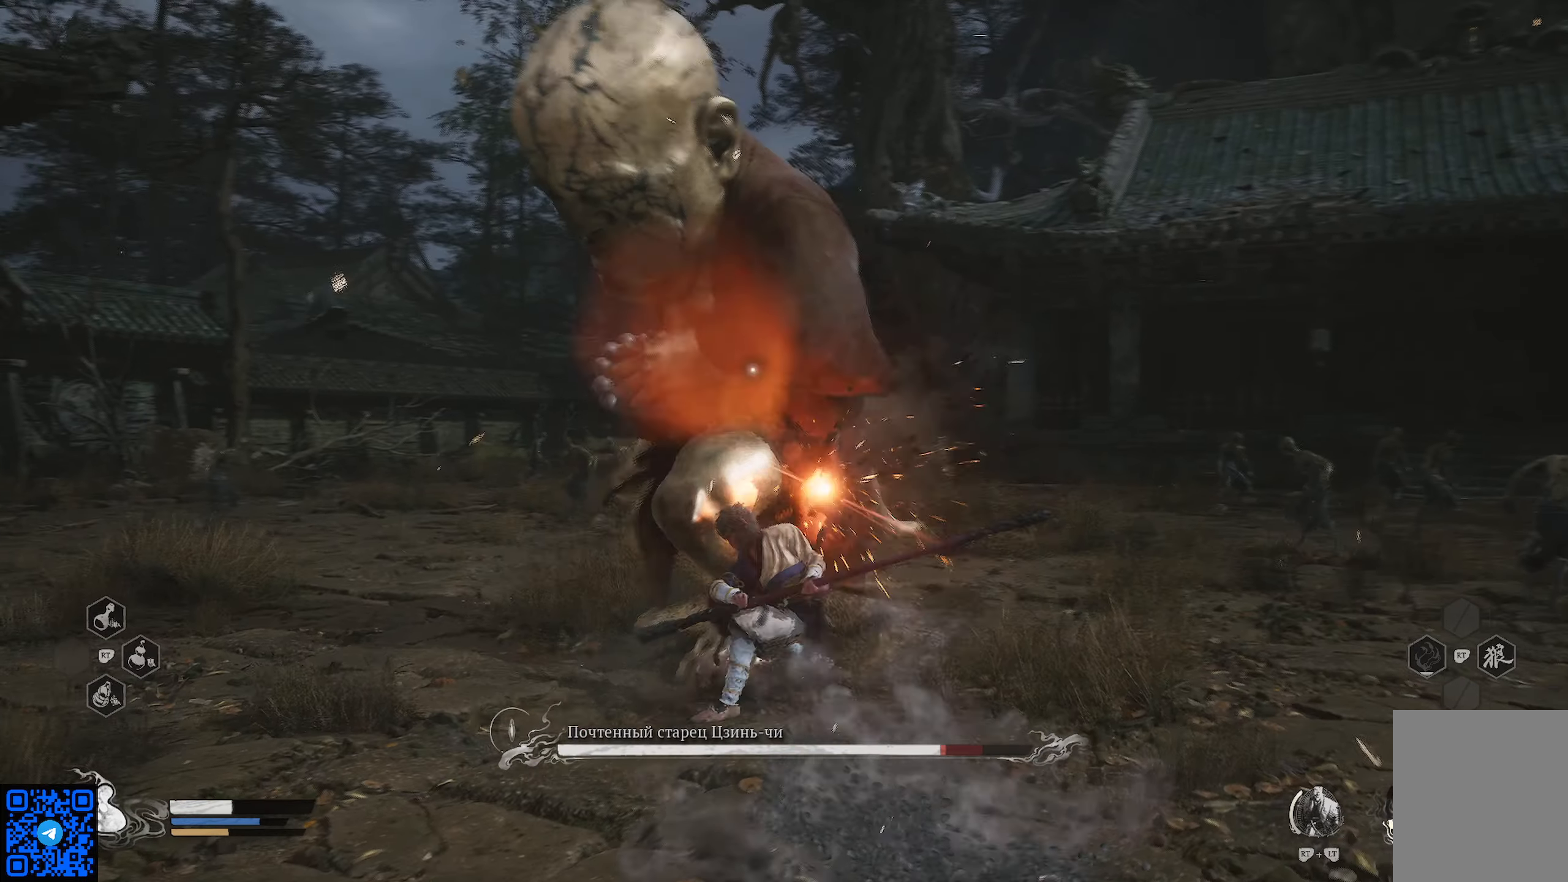
{"buttons": [], "left_stick": "down", "right_stick": "center", "events": [[33, "X", "up"], [100, "X", "down"], [167, "X", "up"], [233, "X", "down"], [334, "X", "up"], [400, "X", "down"], [400, "left_stick", "down"], [484, "X", "up"]]}
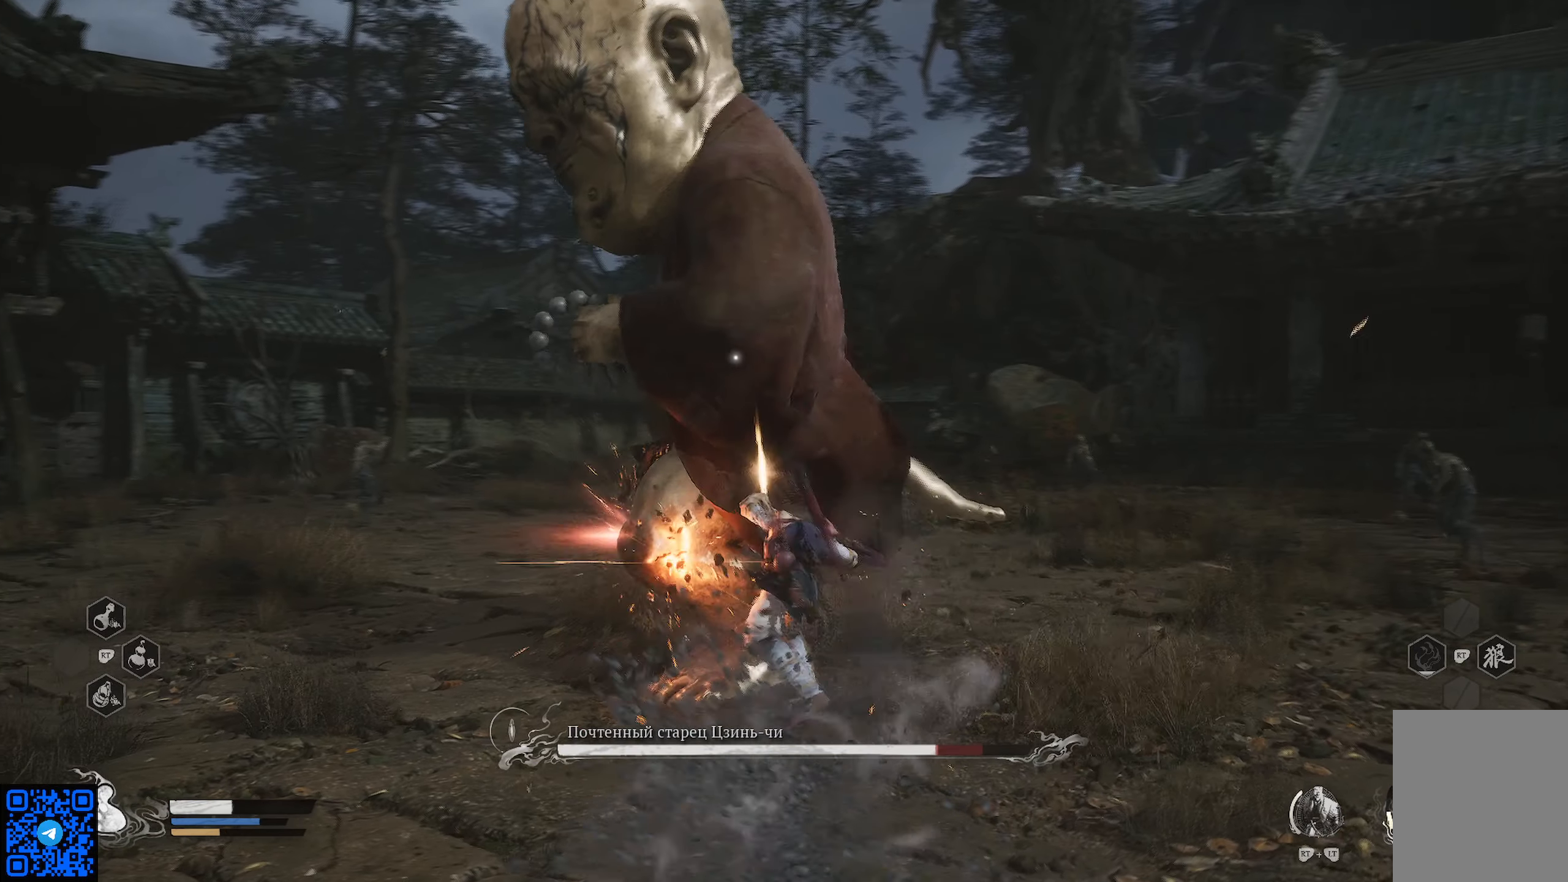
{"buttons": [], "left_stick": "center", "right_stick": "center", "events": [[84, "X", "down"], [167, "X", "up"], [251, "X", "down"], [284, "left_stick", "center"], [351, "X", "up"], [417, "X", "down"], [484, "X", "up"]]}
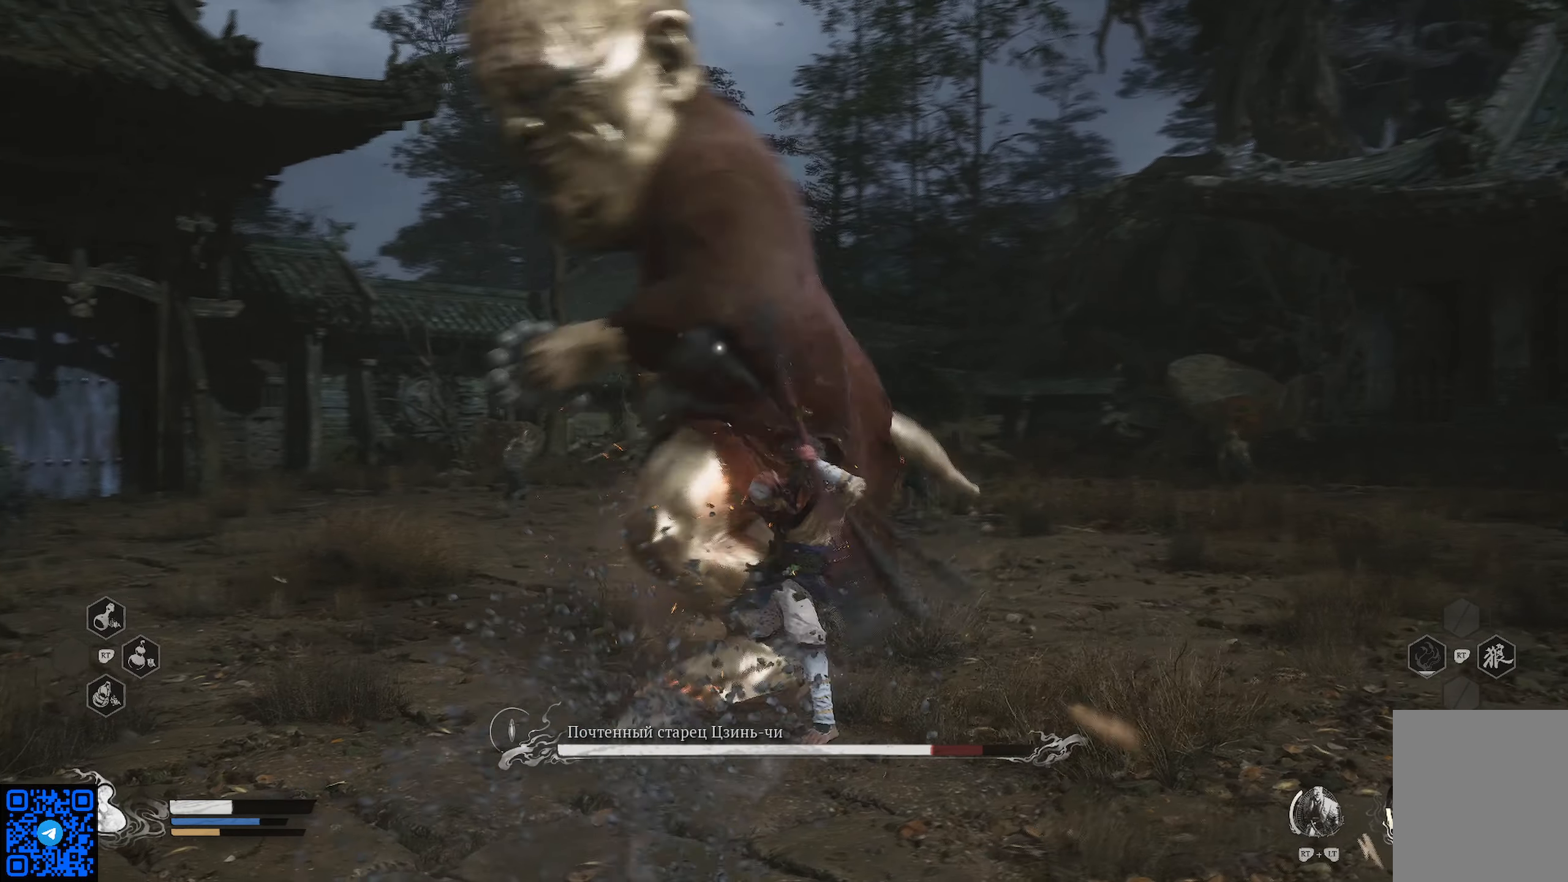
{"buttons": [], "left_stick": "center", "right_stick": "center", "events": [[67, "X", "down"], [150, "X", "up"], [217, "X", "down"], [334, "X", "up"], [384, "X", "down"], [484, "X", "up"]]}
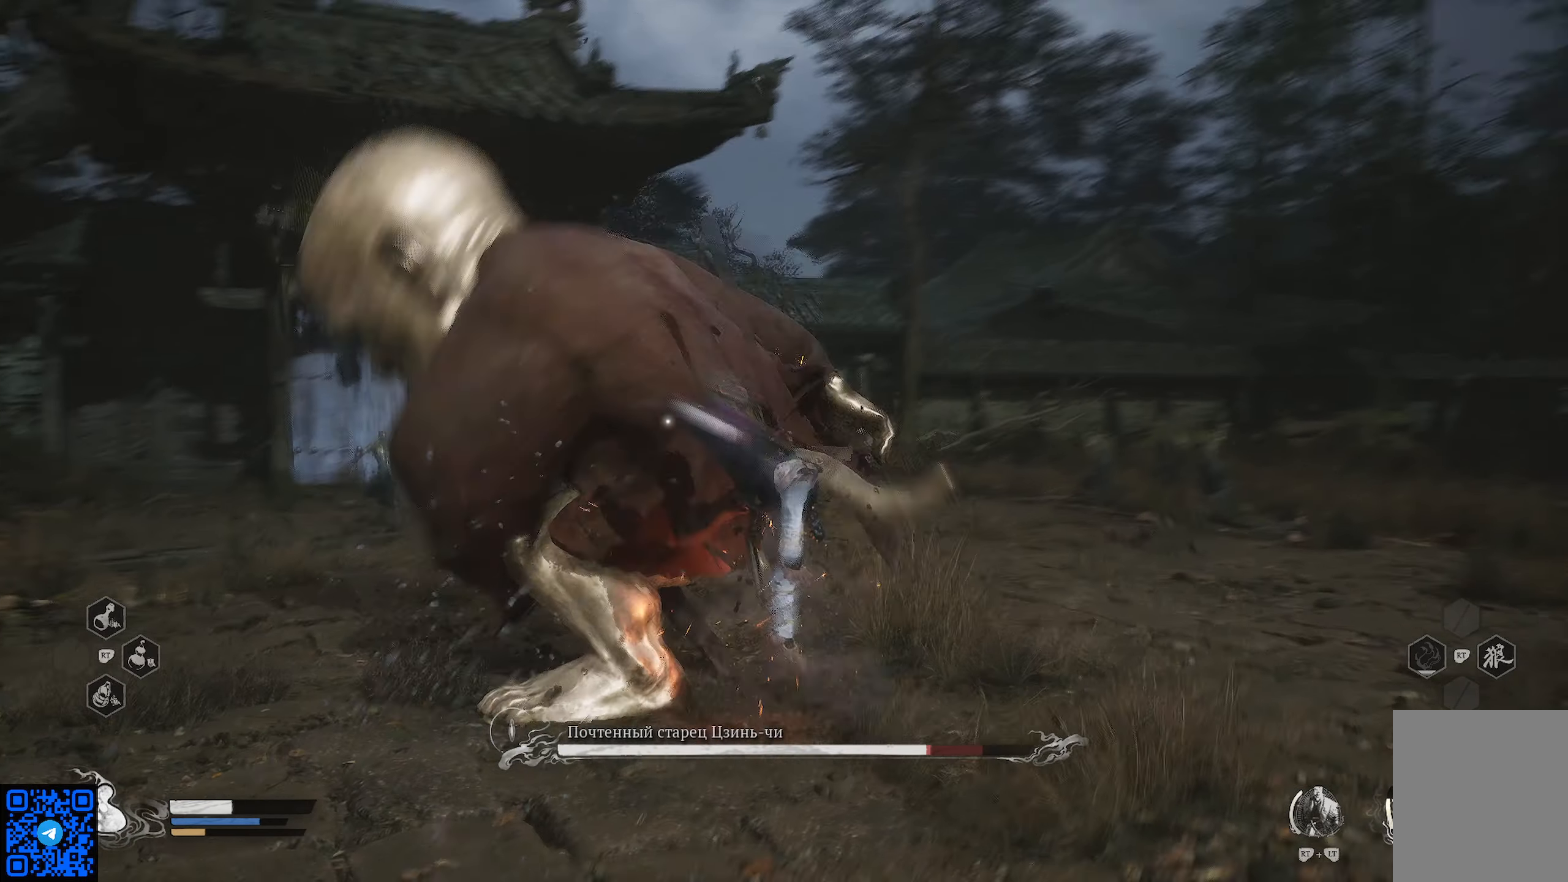
{"buttons": ["B"], "left_stick": "down", "right_stick": "center", "events": [[50, "X", "down"], [167, "X", "up"], [167, "left_stick", "down"], [217, "X", "down"], [334, "X", "up"], [467, "B", "down"]]}
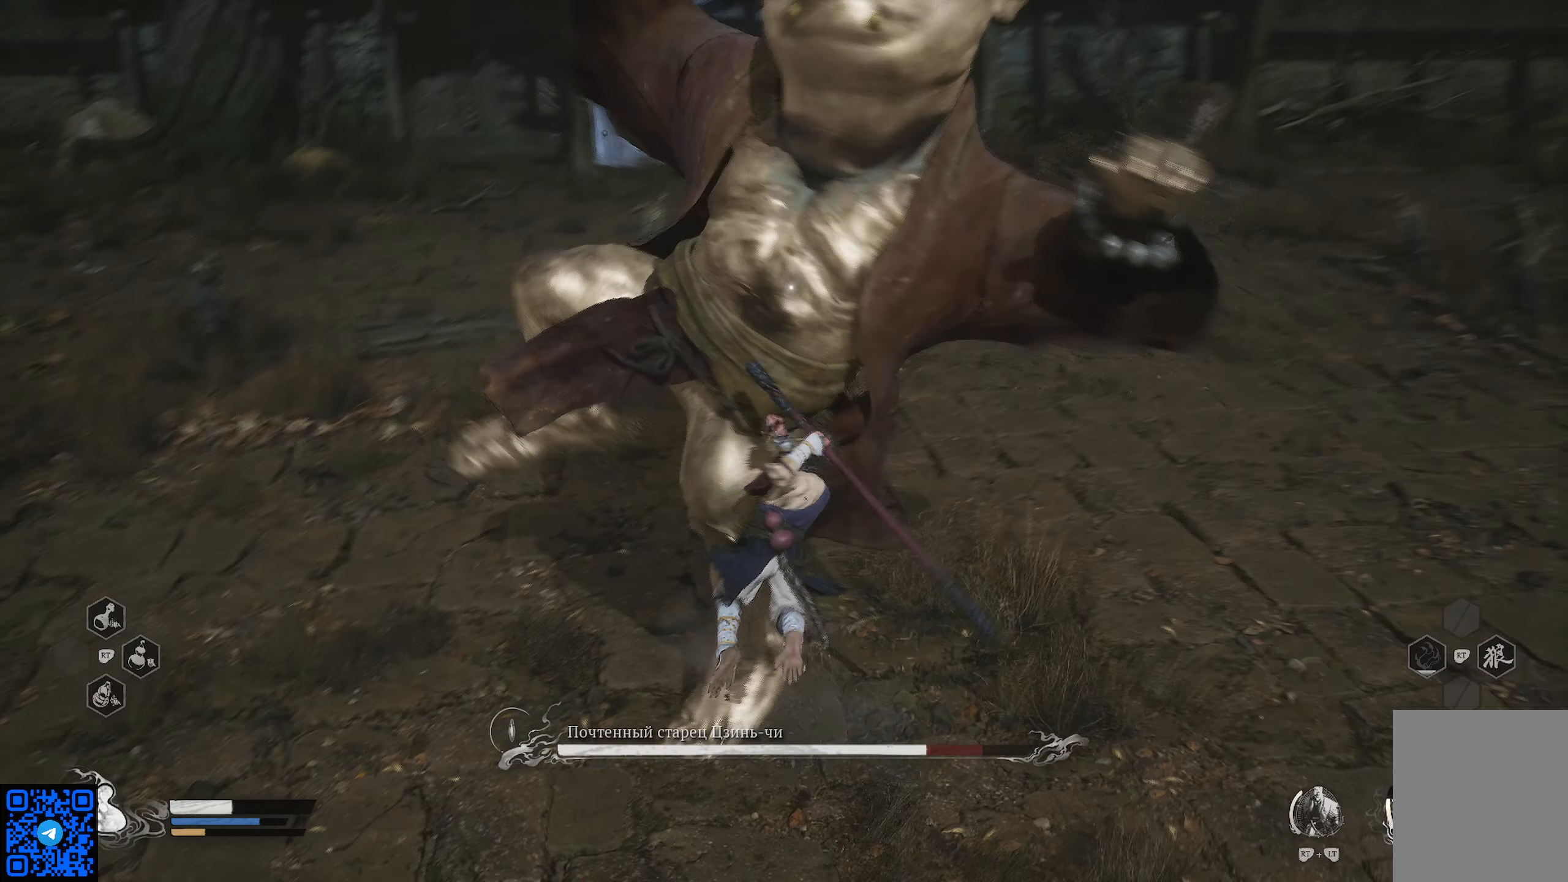
{"buttons": ["B"], "left_stick": "down", "right_stick": "center", "events": [[17, "B", "up"], [100, "B", "down"], [150, "B", "up"], [217, "B", "down"], [317, "B", "up"], [367, "B", "down"], [450, "B", "up"], [500, "B", "down"]]}
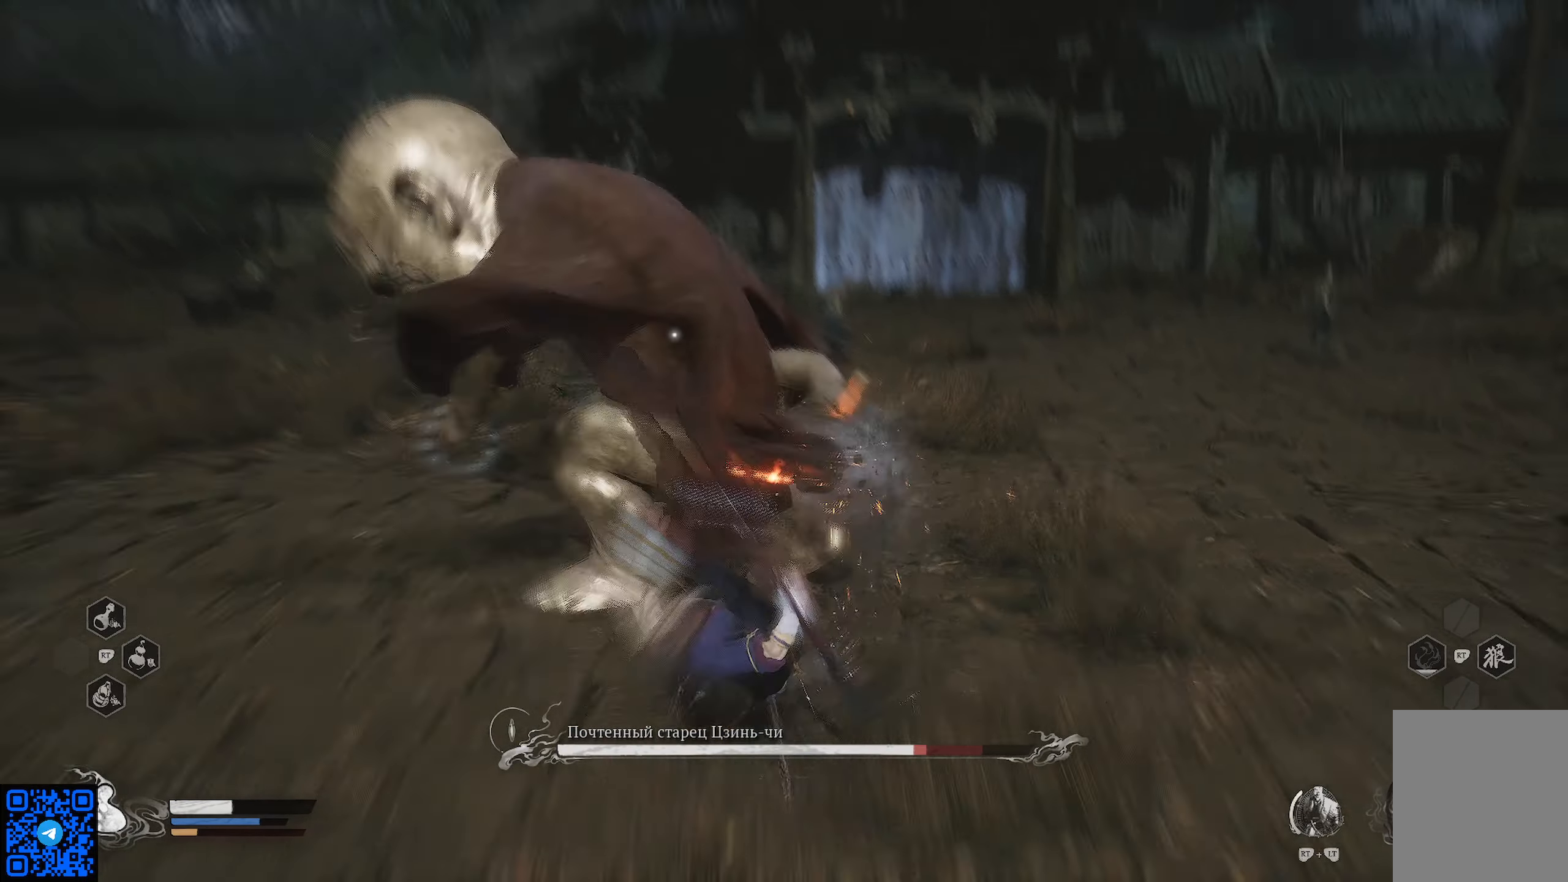
{"buttons": [], "left_stick": "down", "right_stick": "center", "events": [[84, "B", "up"], [151, "B", "down"], [251, "B", "up"], [284, "B", "down"], [367, "B", "up"], [451, "B", "down"], [501, "B", "up"]]}
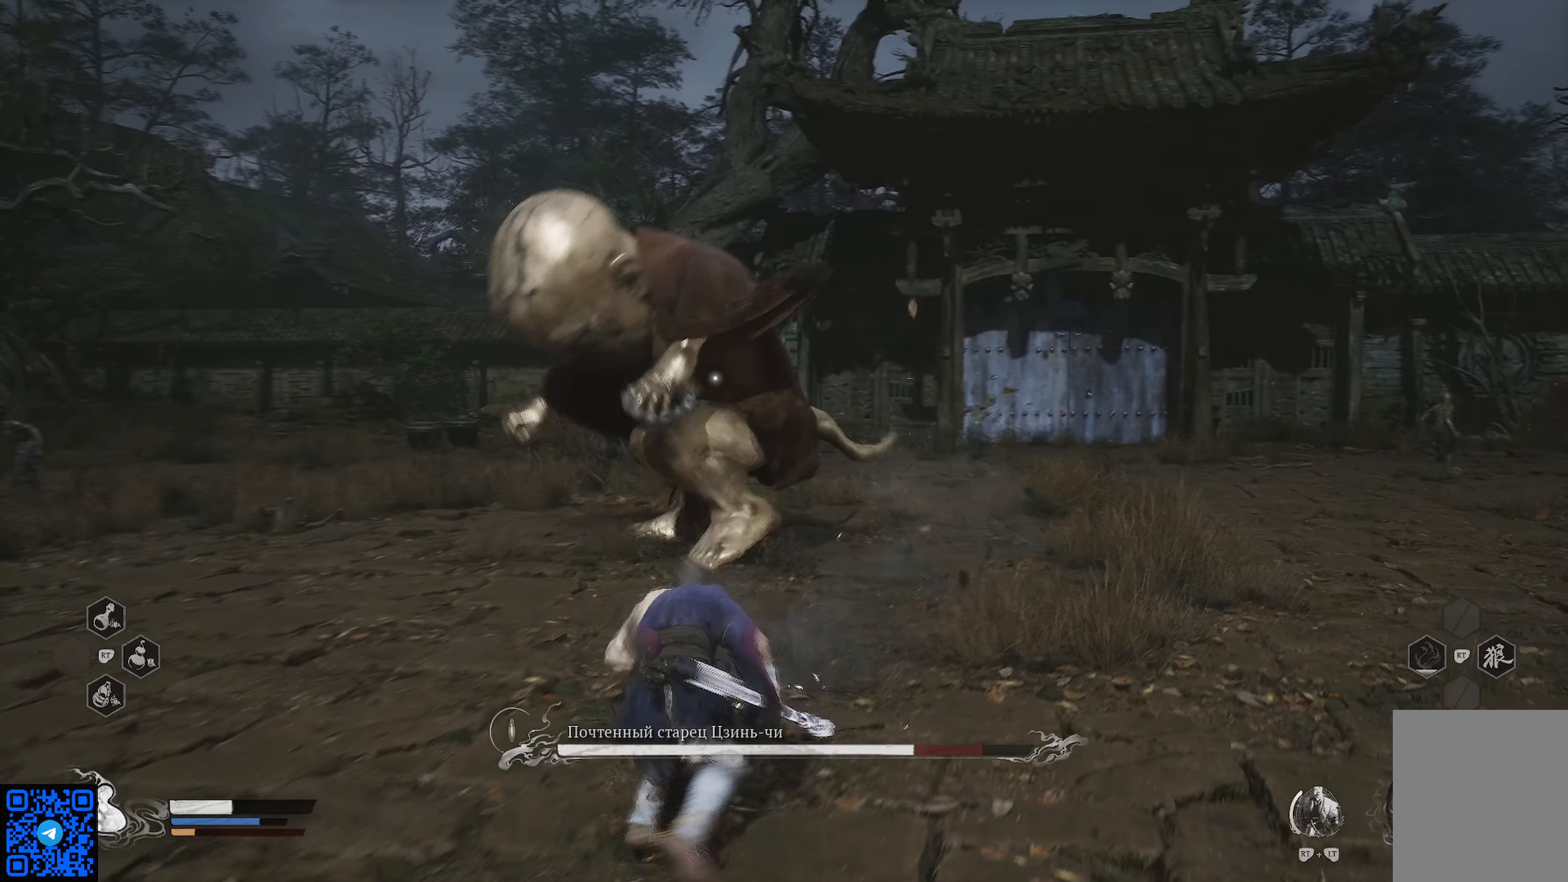
{"buttons": [], "left_stick": "down", "right_stick": "center", "events": [[67, "B", "down"], [133, "B", "up"], [217, "B", "down"], [267, "B", "up"], [334, "B", "down"], [401, "B", "up"]]}
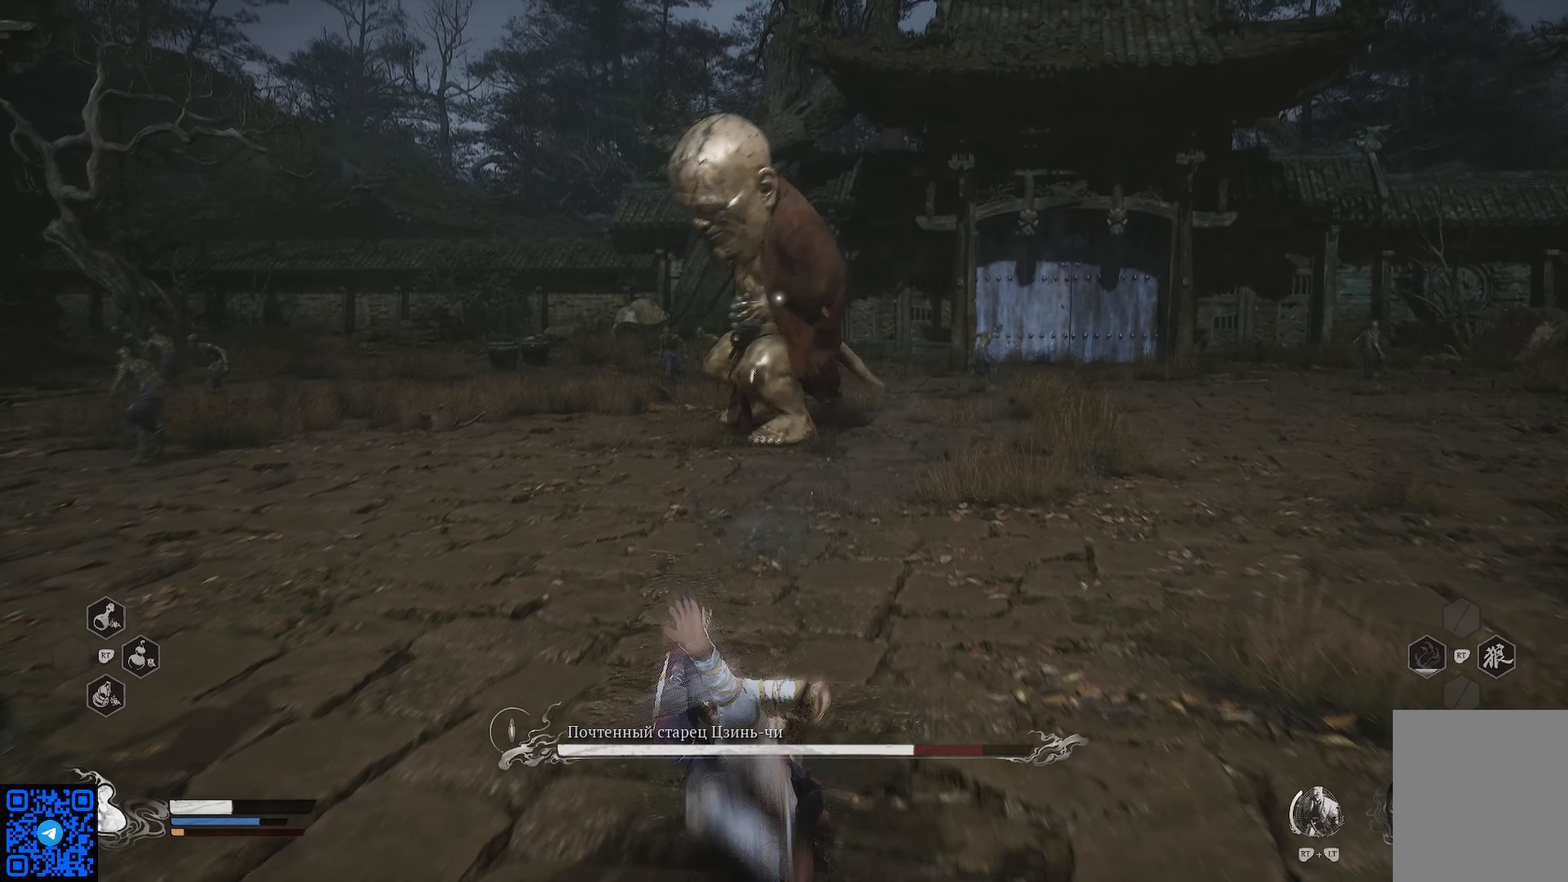
{"buttons": [], "left_stick": "down", "right_stick": "left", "events": [[300, "R3", "down"], [317, "right_stick", "left"], [417, "R3", "up"]]}
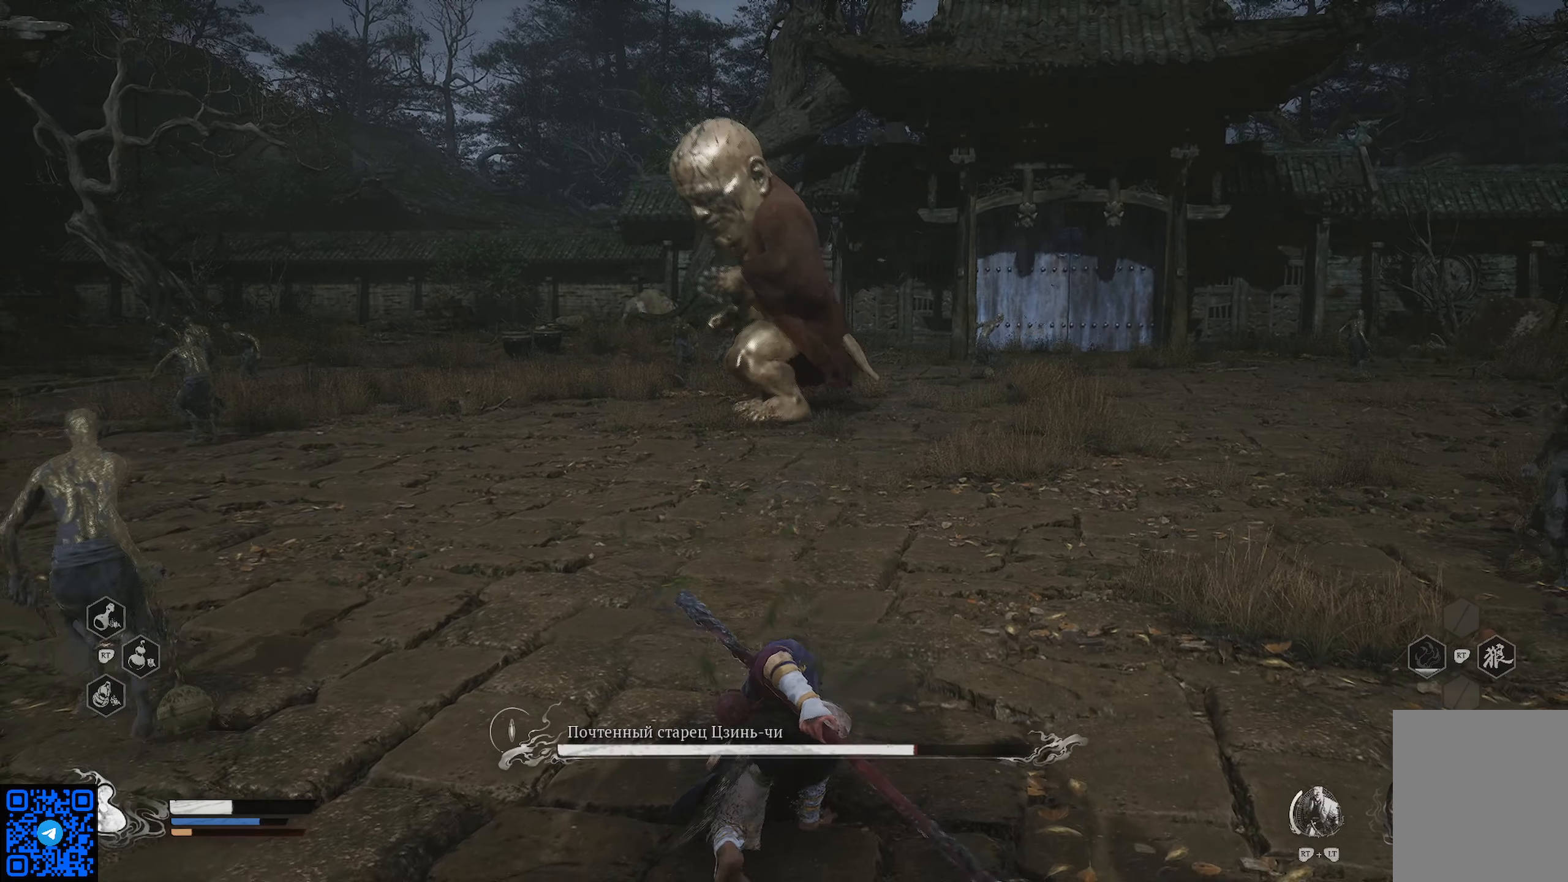
{"buttons": [], "left_stick": "up-left", "right_stick": "center", "events": [[50, "left_stick", "left"], [250, "left_stick", "up-left"], [317, "right_stick", "center"]]}
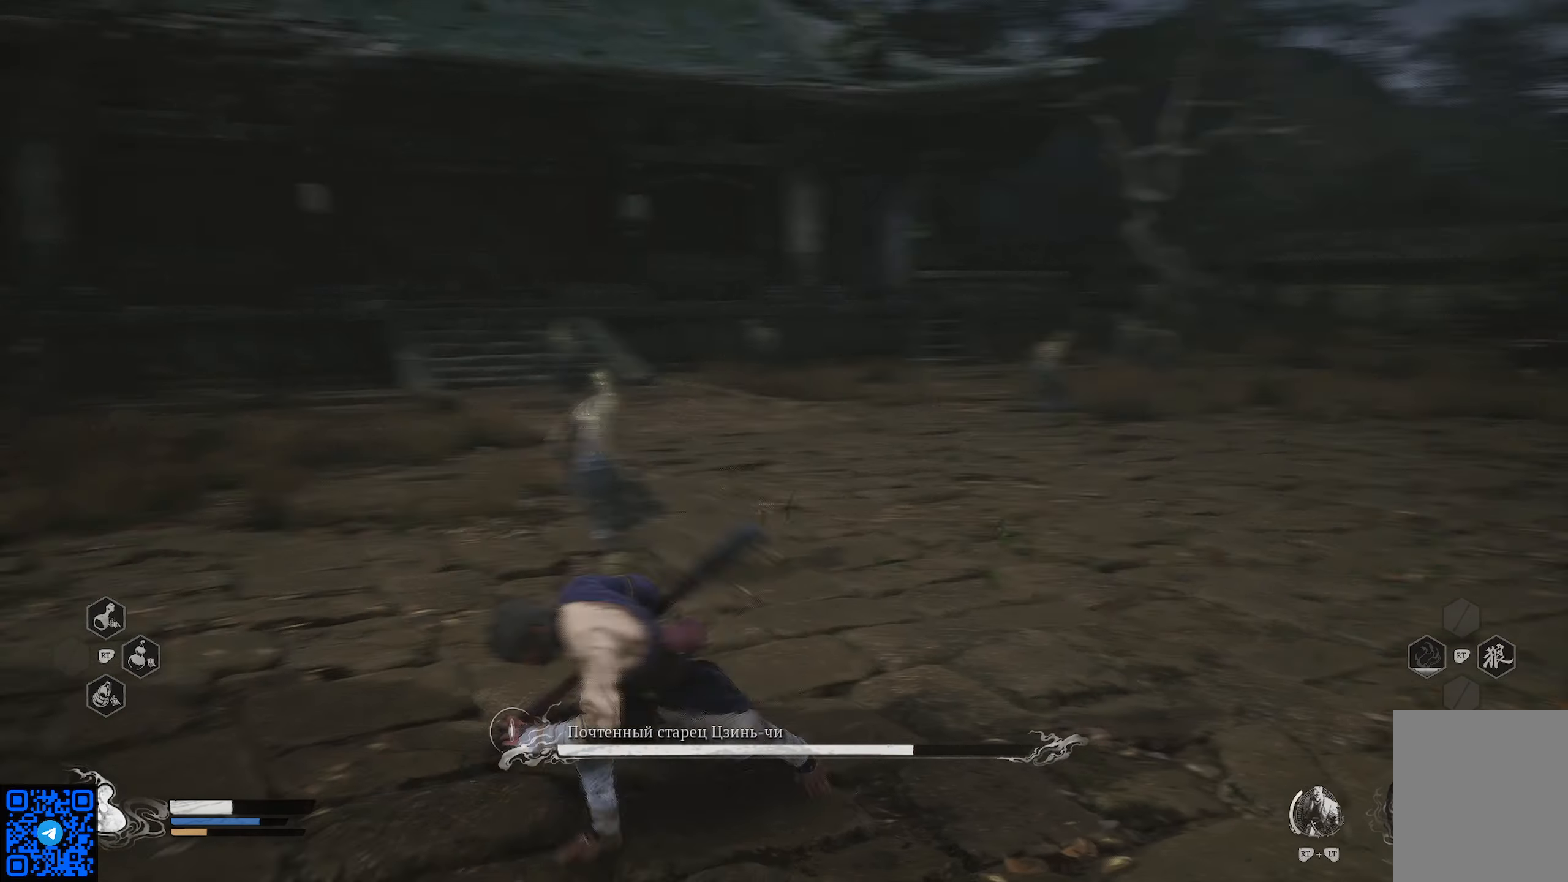
{"buttons": [], "left_stick": "up-right", "right_stick": "center", "events": [[100, "X", "down"], [133, "left_stick", "up"], [183, "X", "up"], [250, "X", "down"], [250, "left_stick", "up-right"], [333, "X", "up"], [400, "X", "down"], [483, "X", "up"]]}
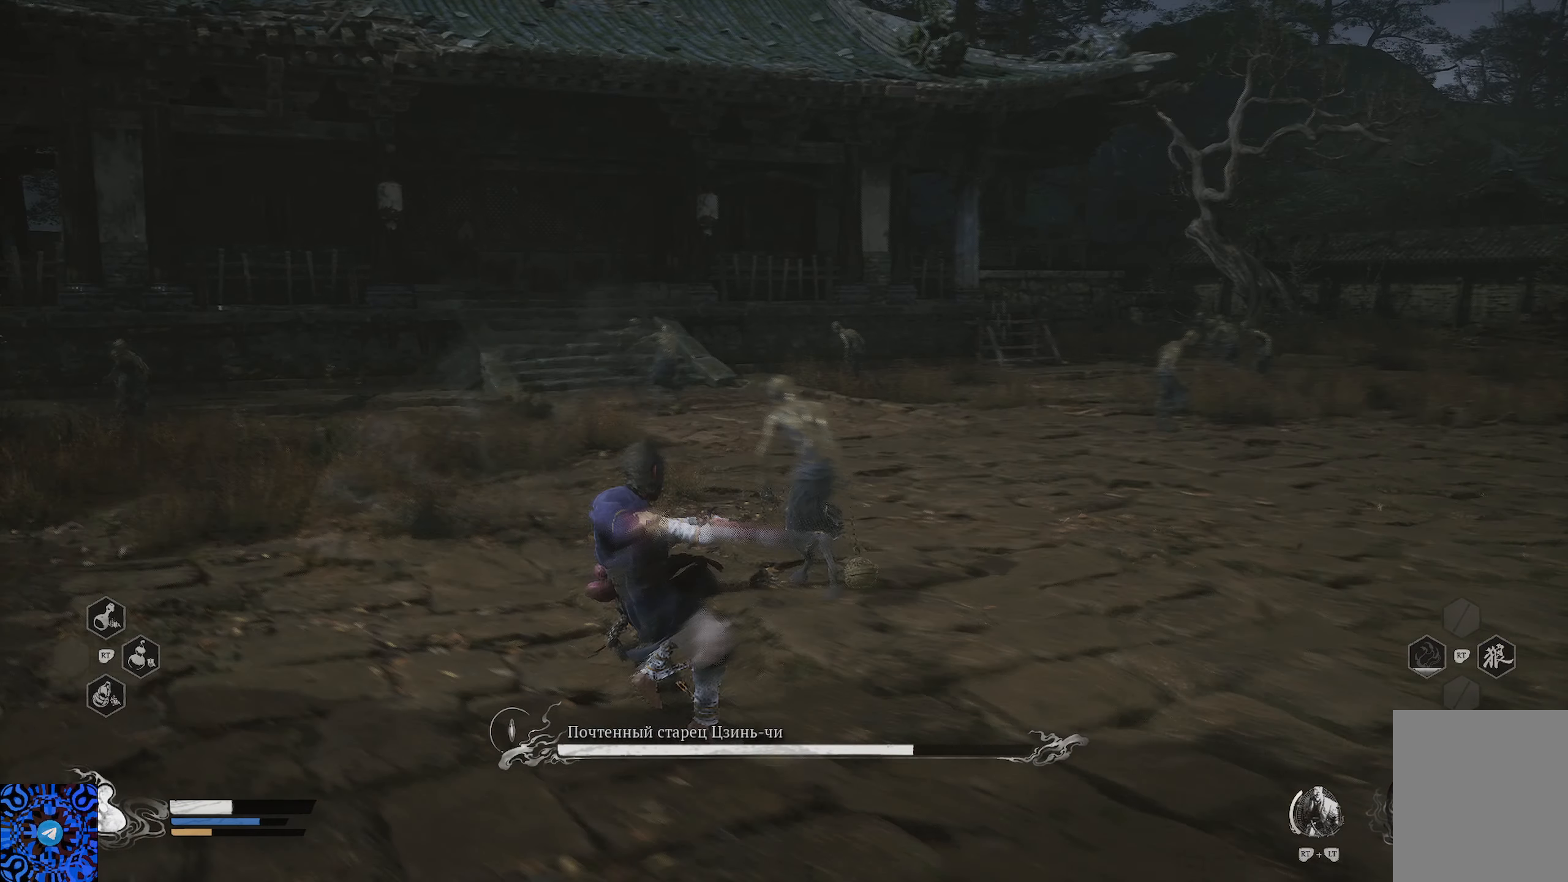
{"buttons": [], "left_stick": "up-right", "right_stick": "center", "events": [[84, "X", "down"], [134, "X", "up"], [234, "X", "down"], [317, "X", "up"], [384, "X", "down"], [484, "X", "up"]]}